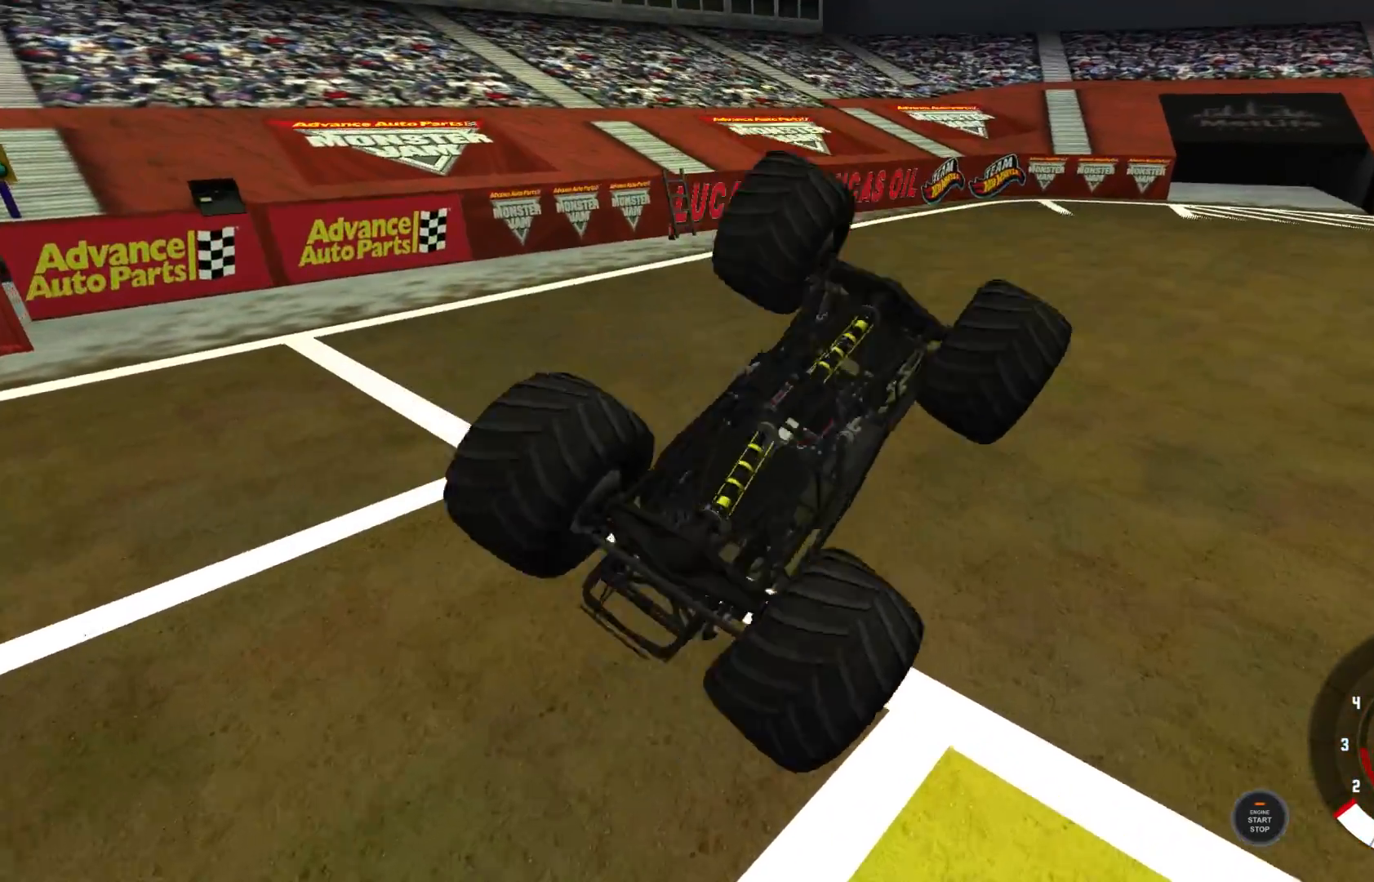
Gameplay with a controller (Xbox layout); each line is a JSON object with the inputs held at the frame after it. "events" lists button and stick changes between this image and that frame as [ms after this image, input, new state], when the widget could be followed in between.
{"buttons": ["L2"], "left_stick": "up-left", "right_stick": "center", "events": []}
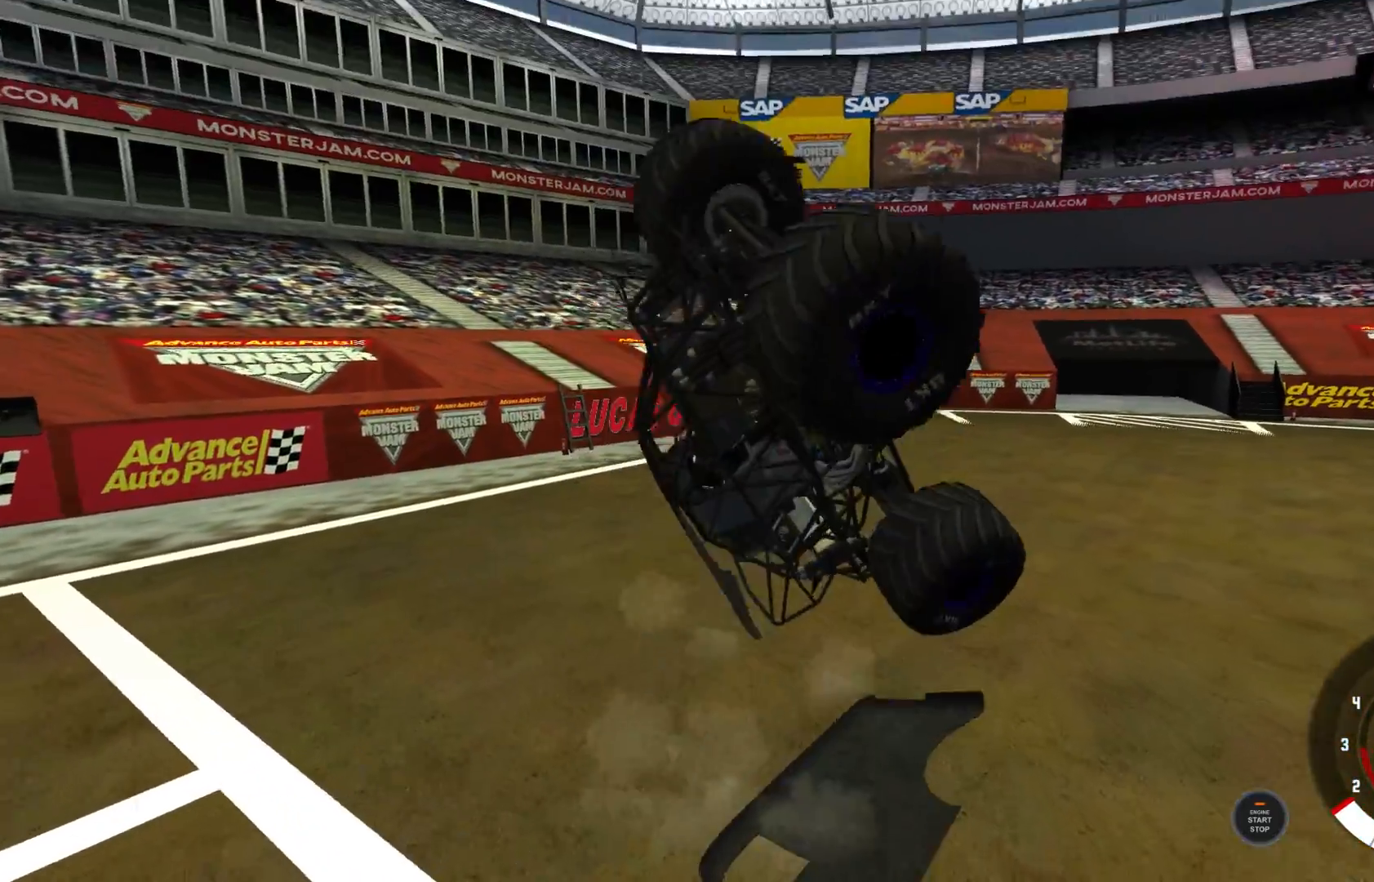
{"buttons": ["R1"], "left_stick": "up-left", "right_stick": "center", "events": [[333, "L2", "up"], [433, "R1", "down"]]}
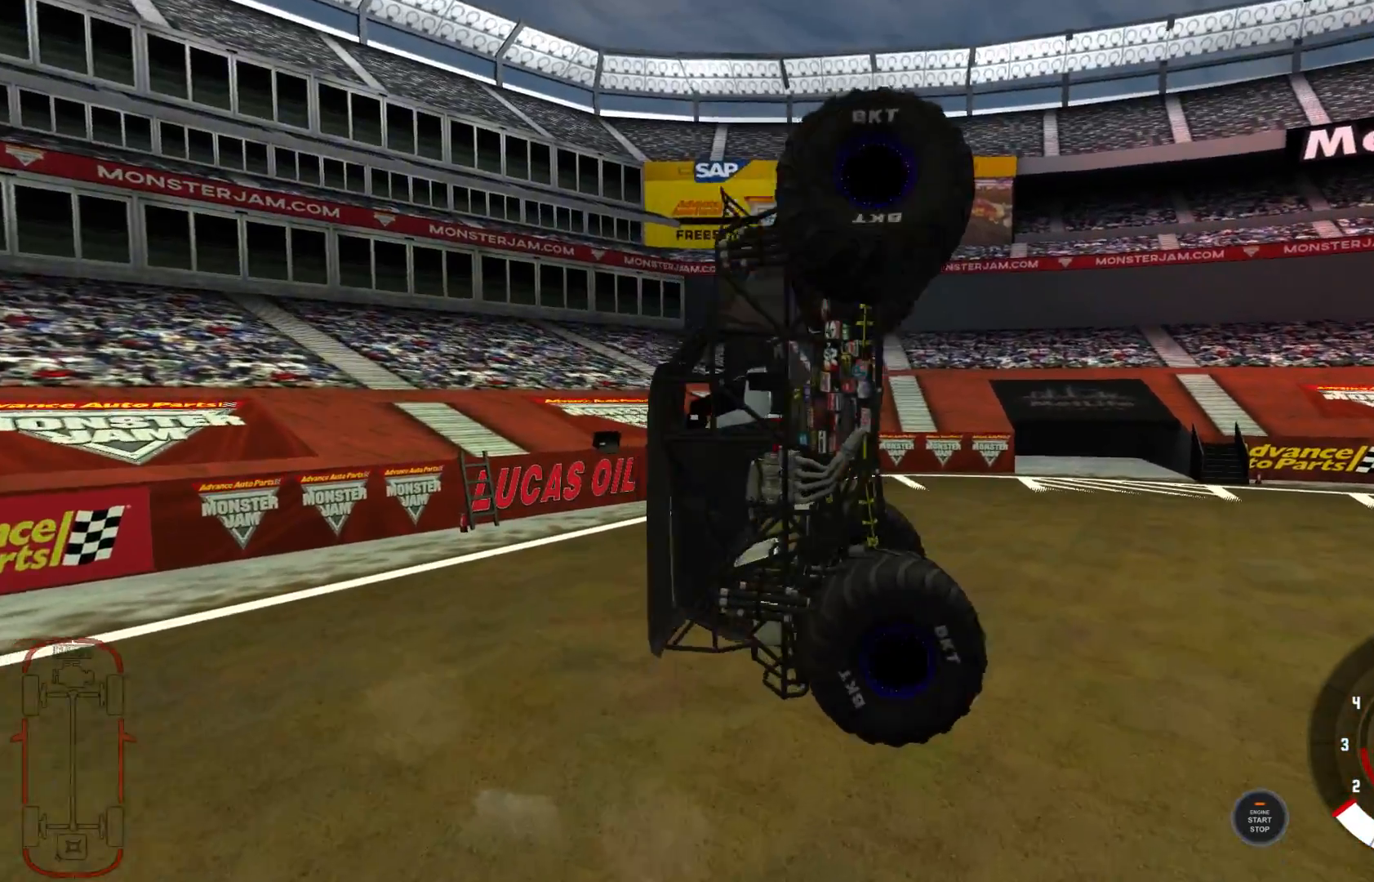
{"buttons": ["R1"], "left_stick": "up-left", "right_stick": "center", "events": []}
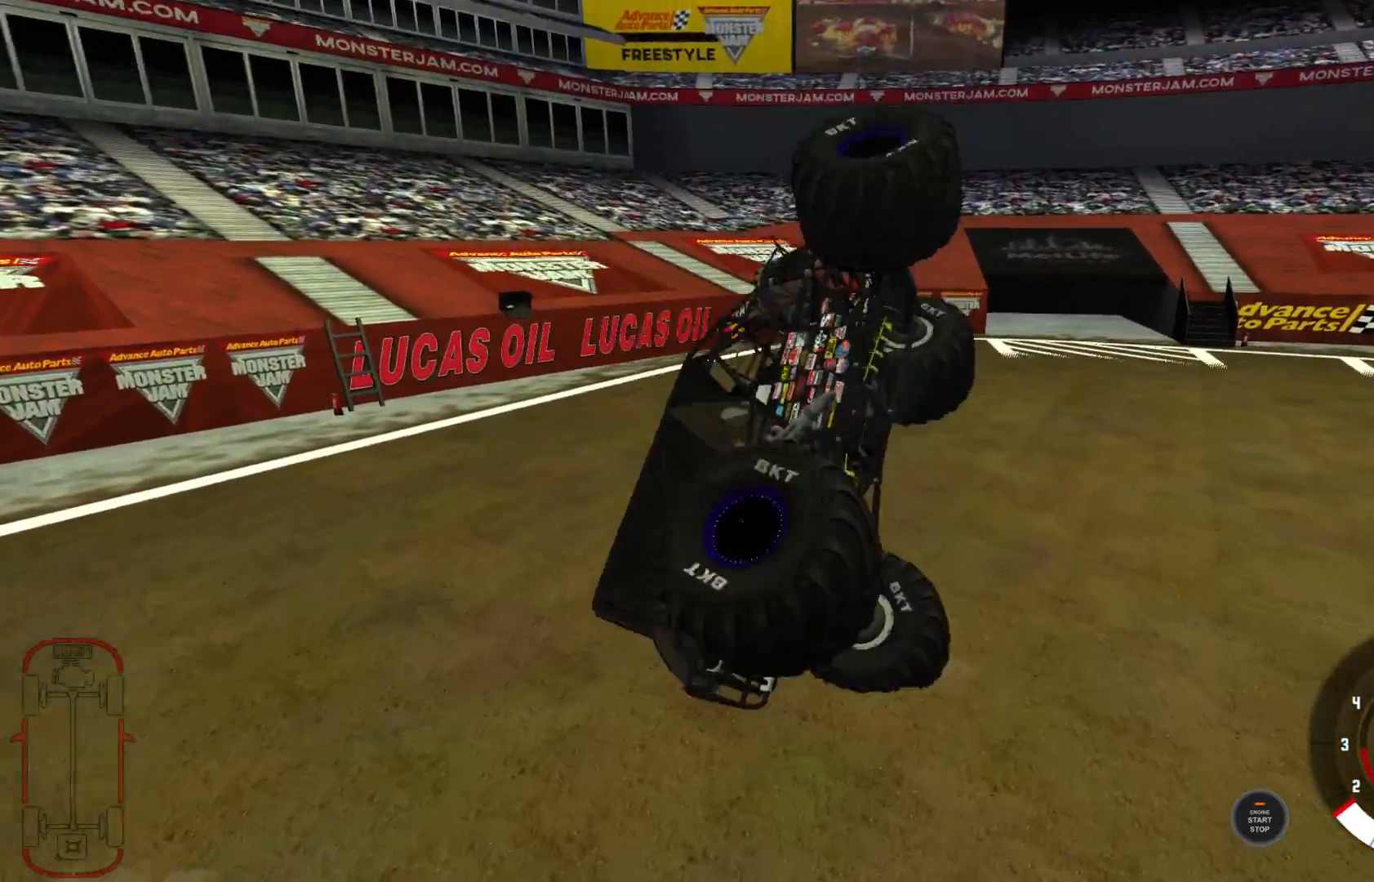
{"buttons": ["R1", "R2"], "left_stick": "up-left", "right_stick": "center", "events": [[133, "R2", "down"], [367, "R2", "up"], [433, "R2", "down"]]}
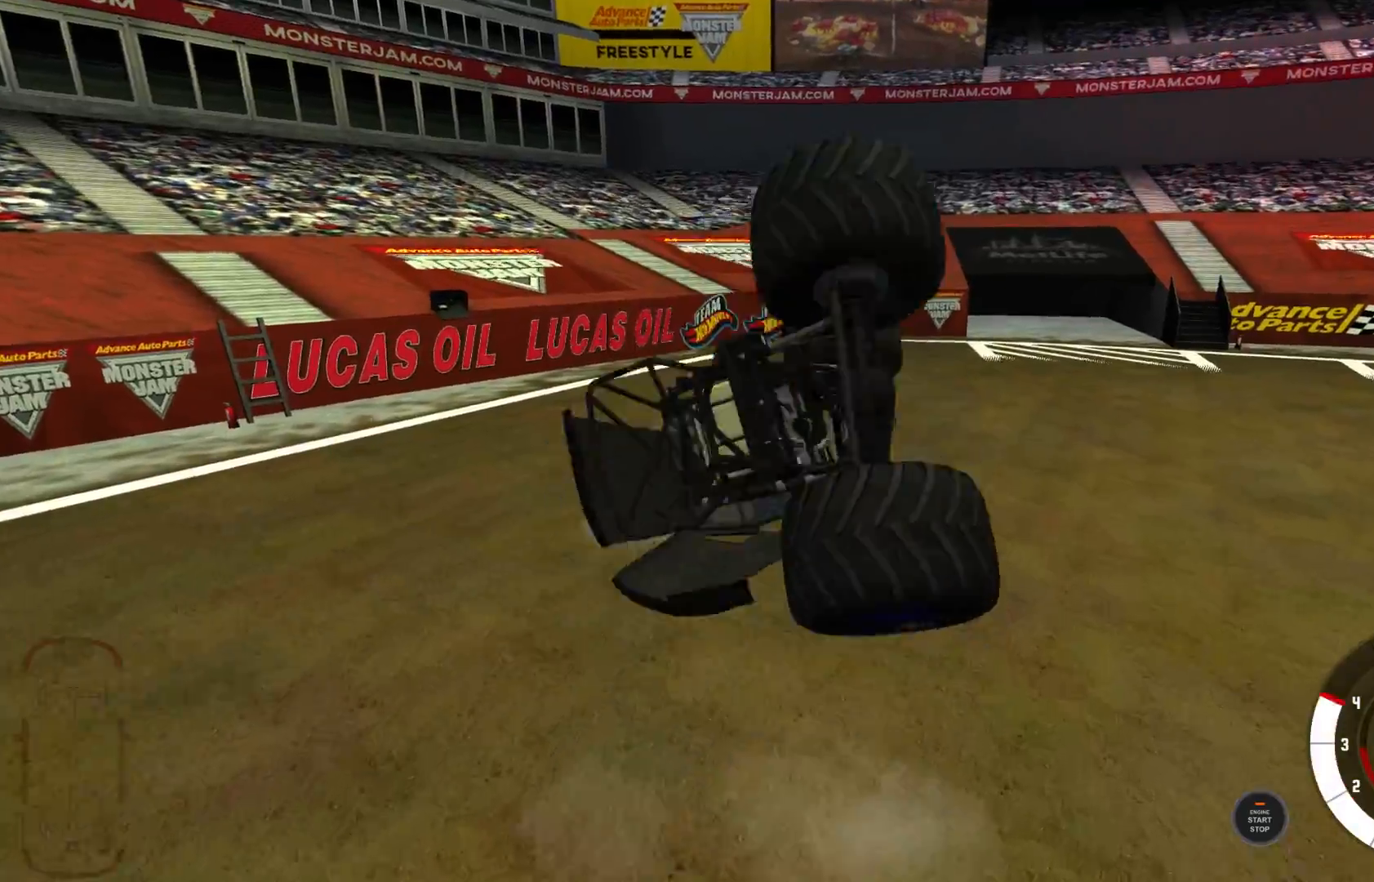
{"buttons": ["L2"], "left_stick": "right", "right_stick": "center", "events": [[117, "R2", "up"], [200, "R2", "down"], [217, "R2", "up"], [300, "left_stick", "down-left"], [417, "left_stick", "down-right"], [433, "L2", "down"], [433, "R1", "up"], [500, "left_stick", "right"]]}
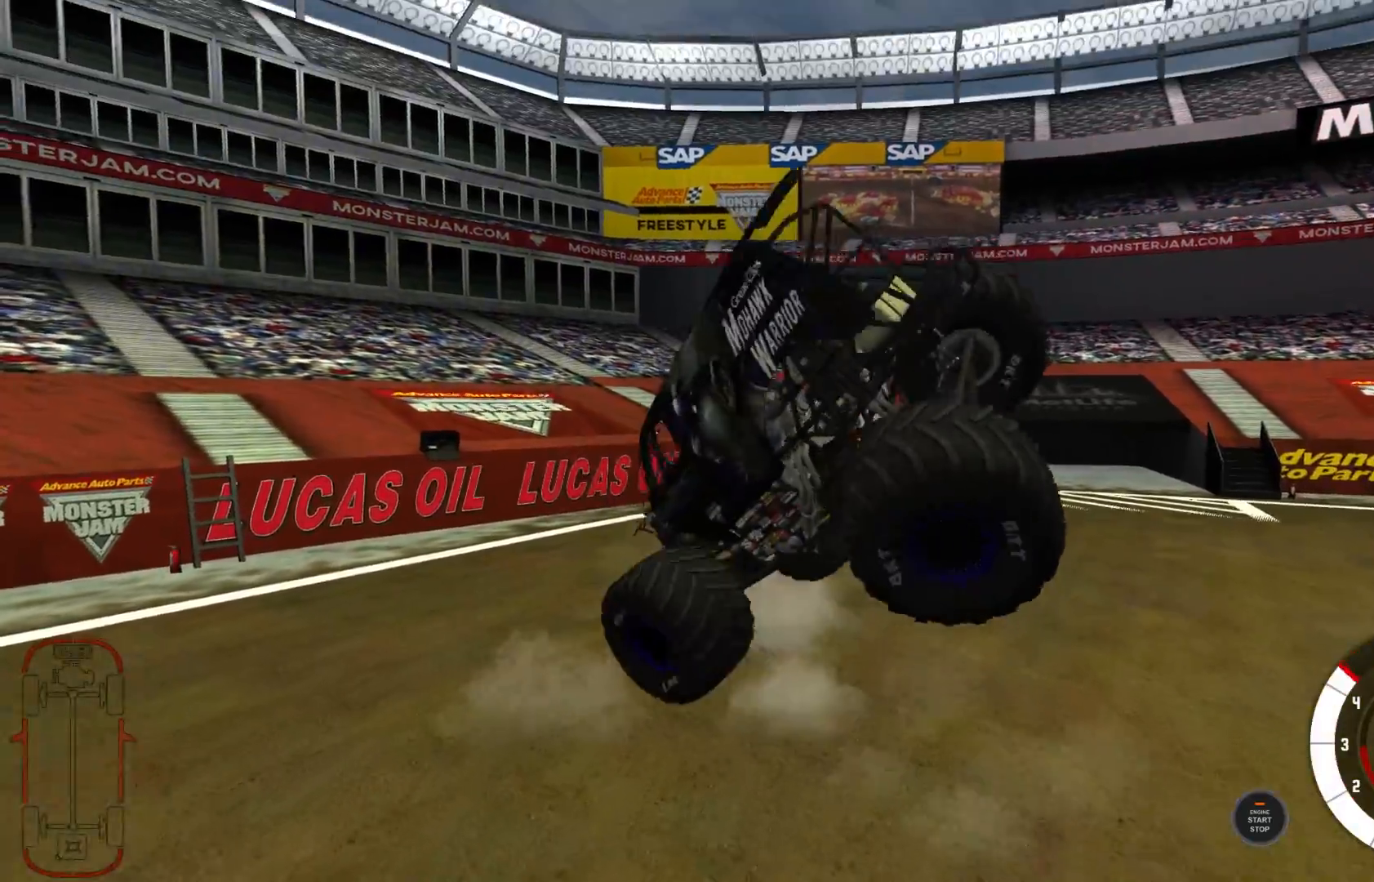
{"buttons": [], "left_stick": "right", "right_stick": "left", "events": [[283, "right_stick", "left"], [467, "L2", "up"]]}
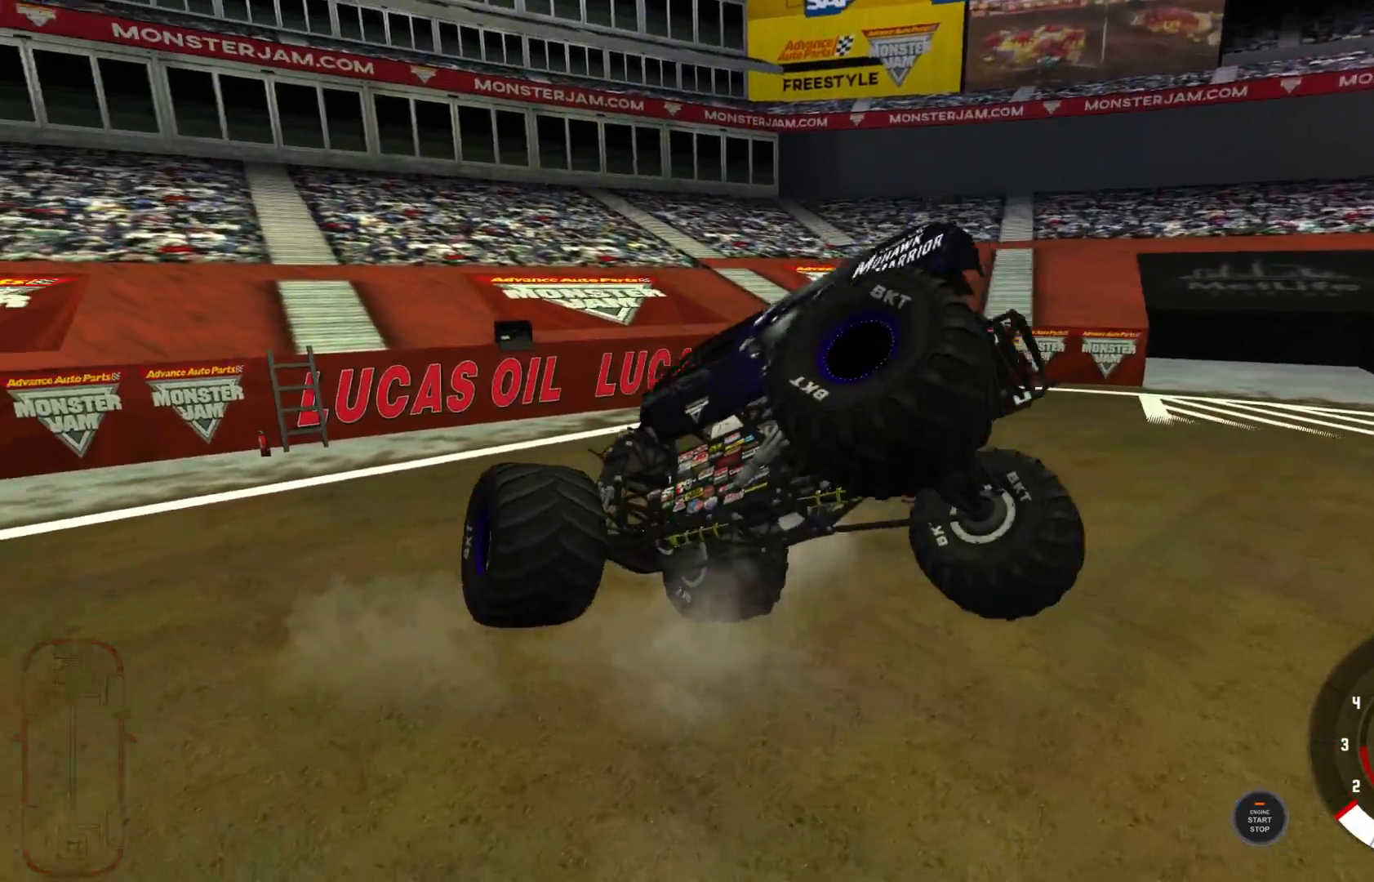
{"buttons": ["L1"], "left_stick": "up-right", "right_stick": "center", "events": [[67, "L1", "down"], [83, "right_stick", "center"], [200, "left_stick", "up-right"], [233, "R2", "down"], [433, "R2", "up"]]}
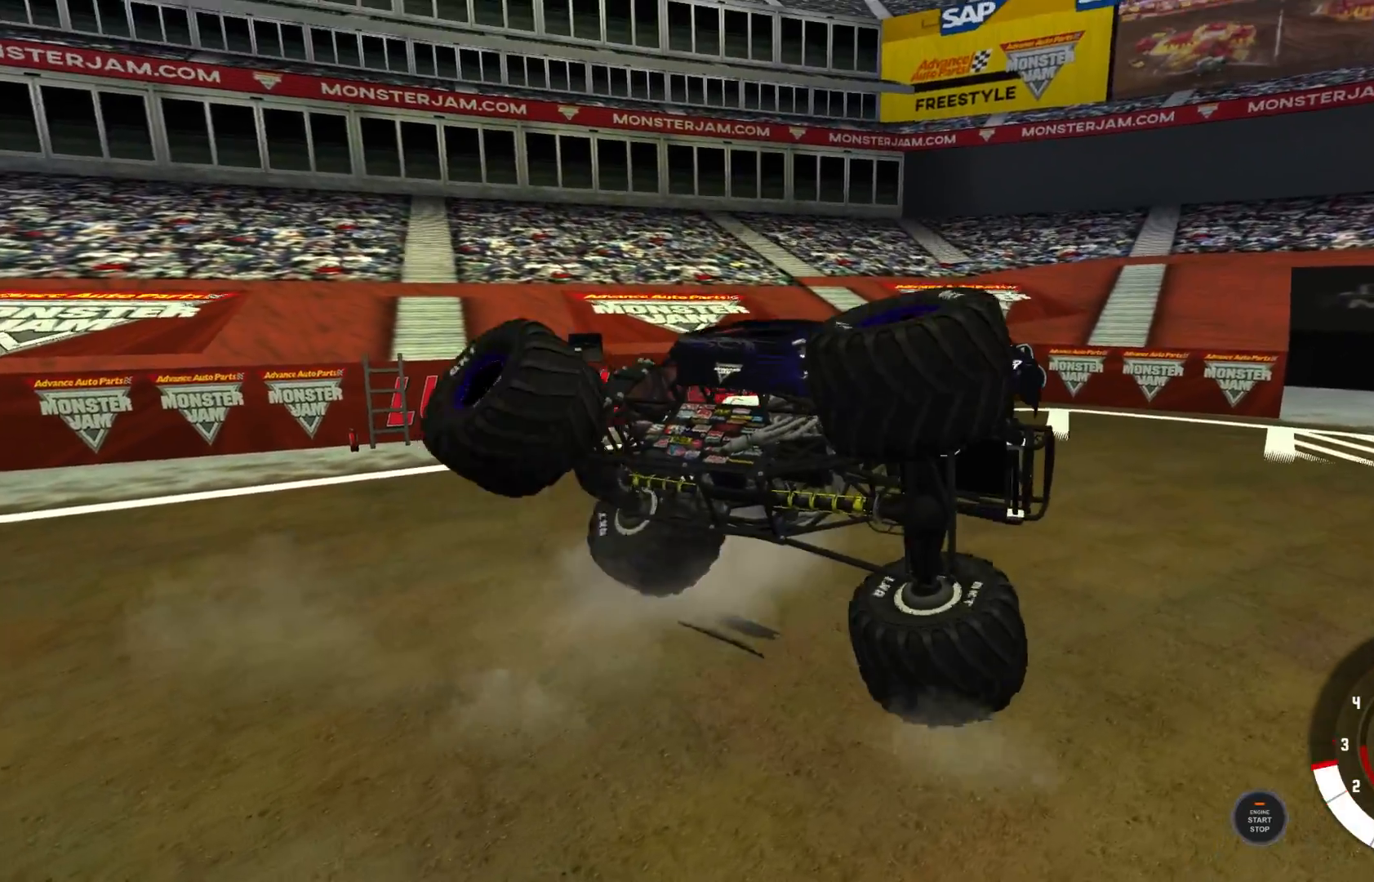
{"buttons": ["L1", "R2"], "left_stick": "up-right", "right_stick": "left", "events": [[233, "right_stick", "left"], [467, "R2", "down"]]}
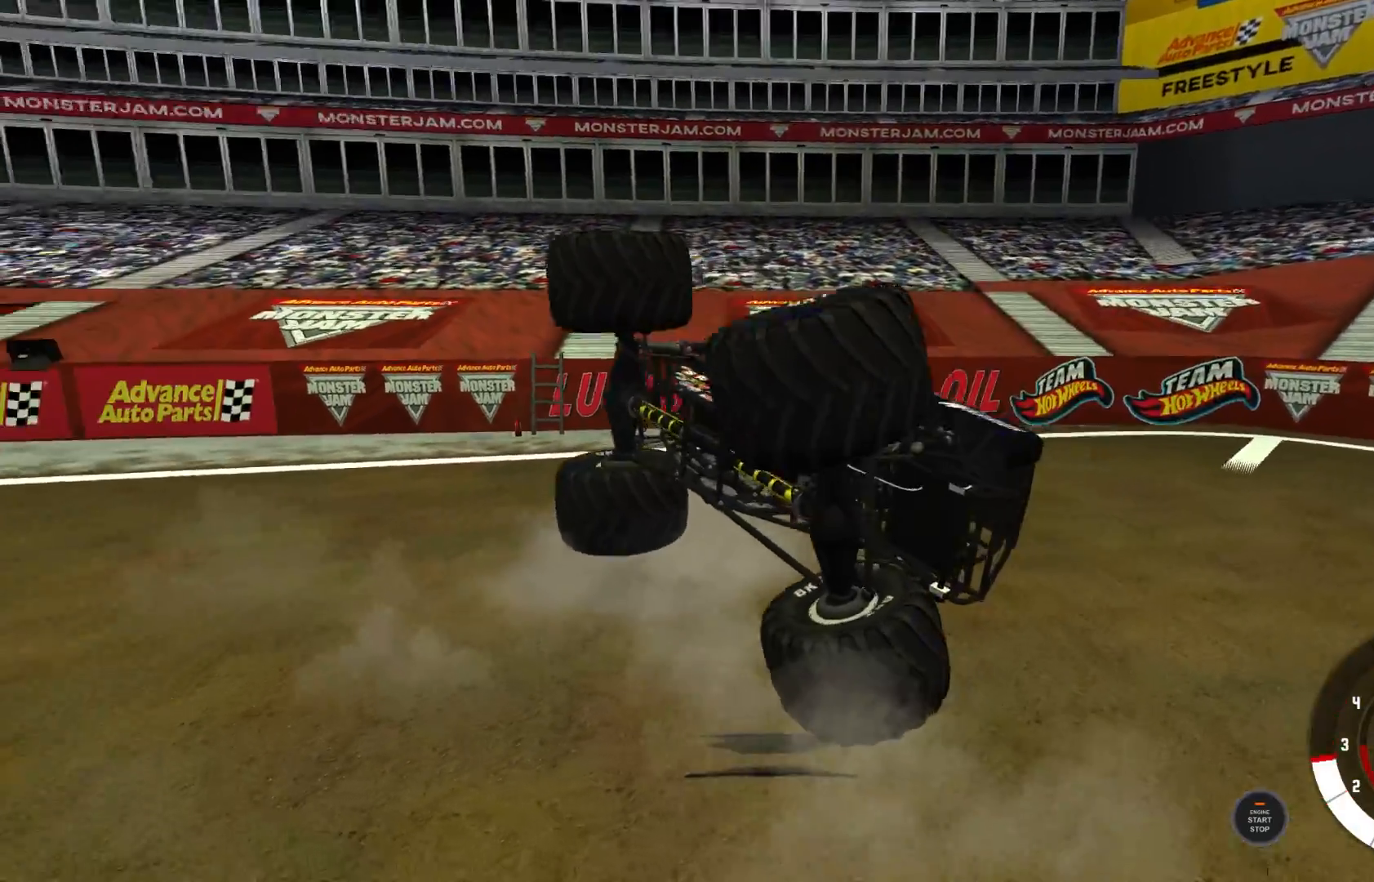
{"buttons": ["L1", "R2"], "left_stick": "up-right", "right_stick": "left", "events": [[150, "R2", "up"], [350, "R2", "down"]]}
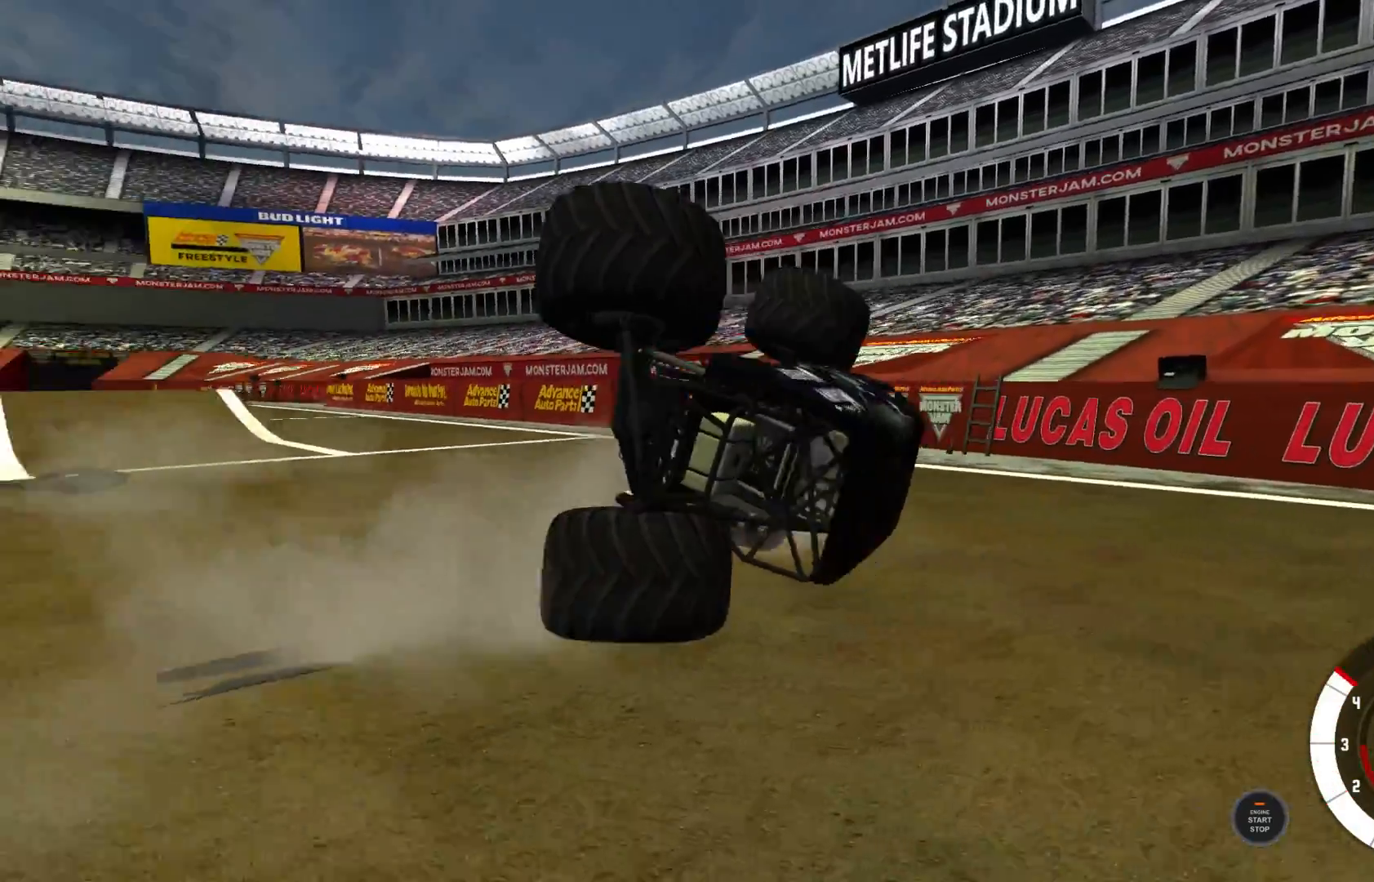
{"buttons": ["L1", "R2"], "left_stick": "up-right", "right_stick": "center", "events": [[283, "right_stick", "center"]]}
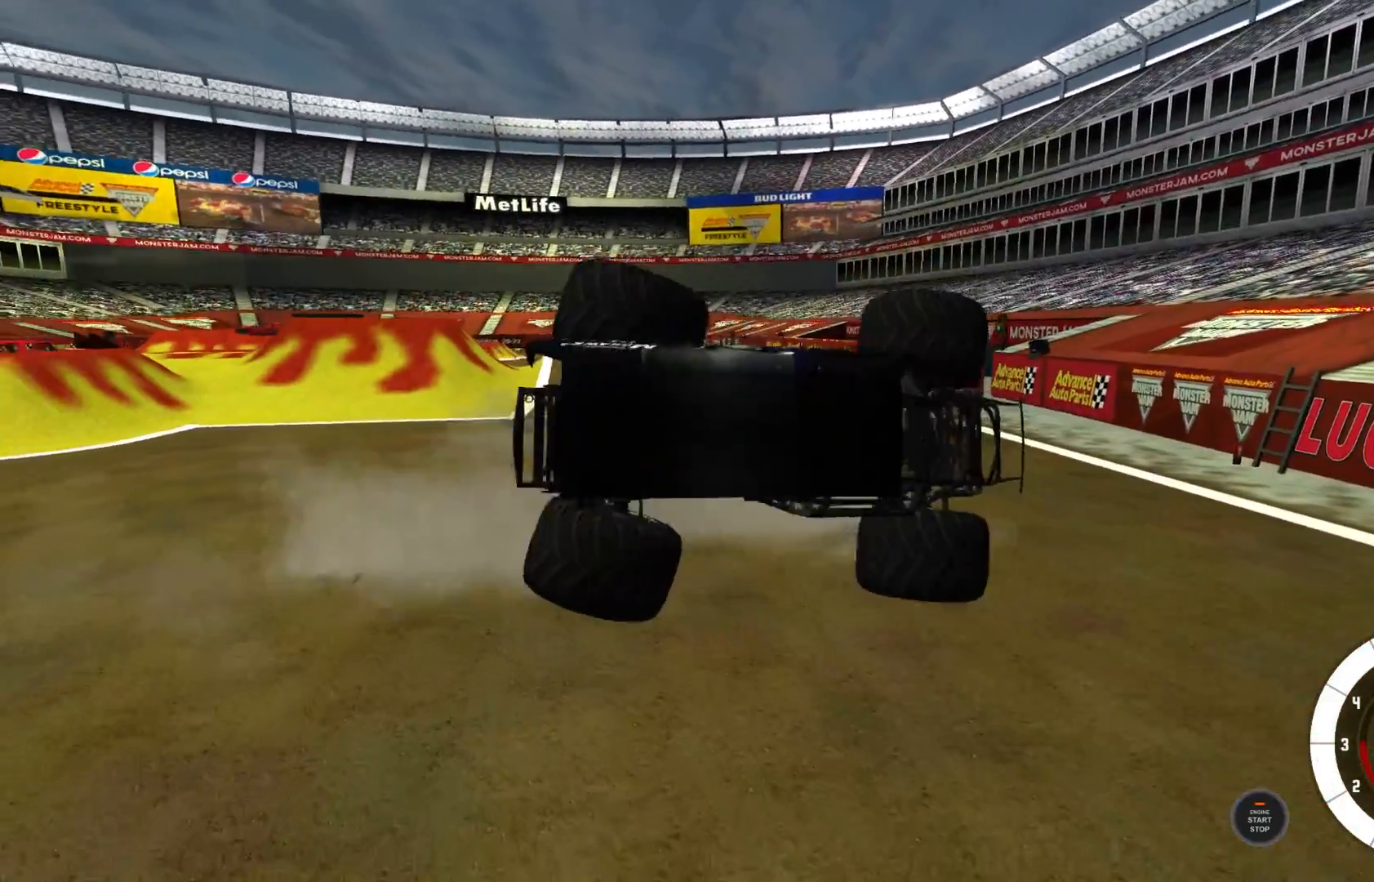
{"buttons": ["L1", "R2"], "left_stick": "up-right", "right_stick": "left", "events": [[100, "R2", "up"], [300, "right_stick", "left"], [500, "R2", "down"]]}
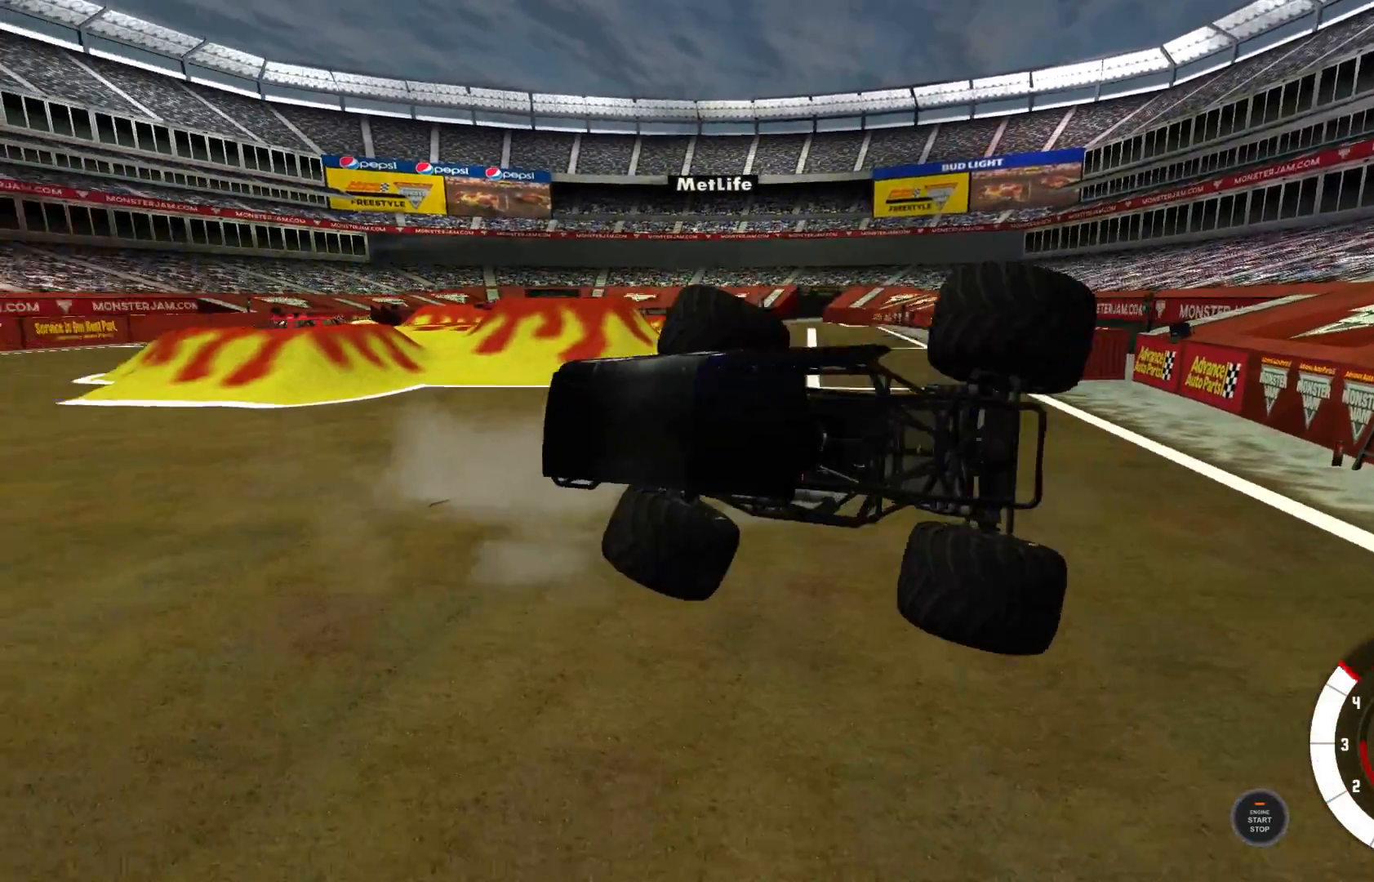
{"buttons": [], "left_stick": "up-right", "right_stick": "center", "events": [[117, "right_stick", "center"], [183, "R2", "up"], [283, "L1", "up"]]}
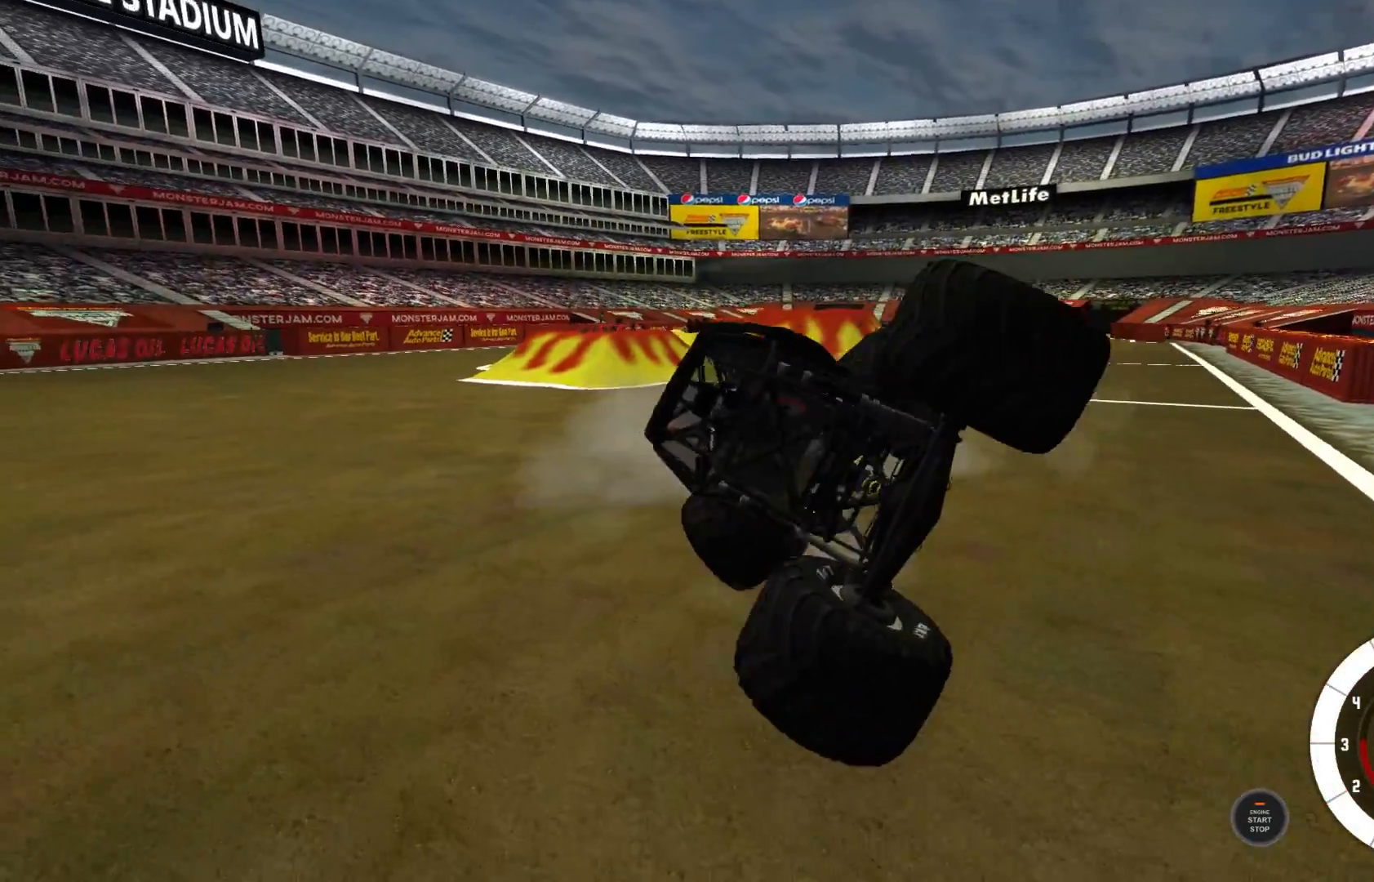
{"buttons": ["L2"], "left_stick": "up-right", "right_stick": "center", "events": [[200, "L2", "down"], [367, "X", "down"], [467, "X", "up"]]}
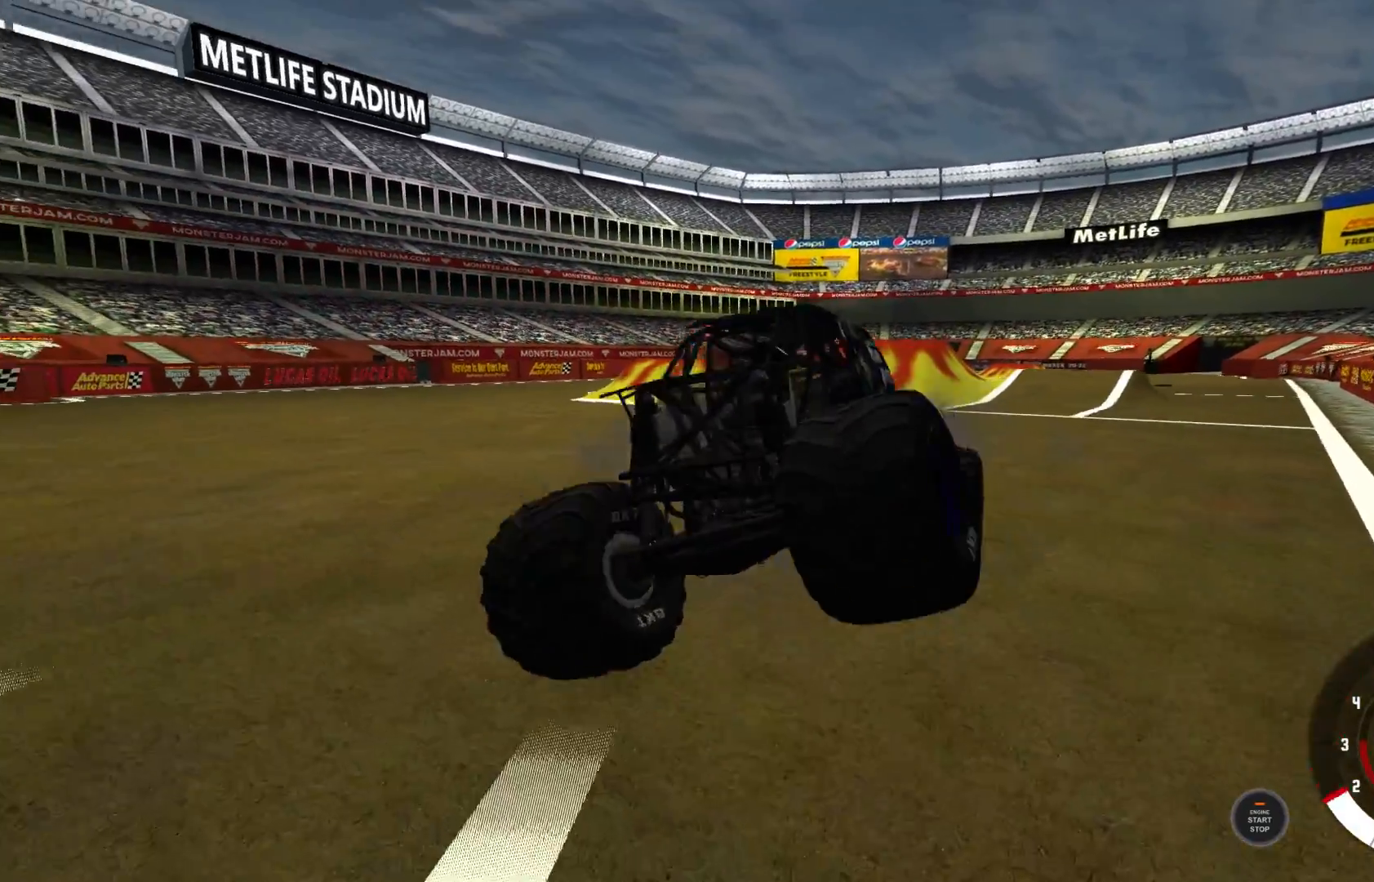
{"buttons": ["R2"], "left_stick": "center", "right_stick": "center", "events": [[50, "X", "down"], [150, "L2", "up"], [150, "X", "up"], [183, "left_stick", "center"], [217, "R2", "down"]]}
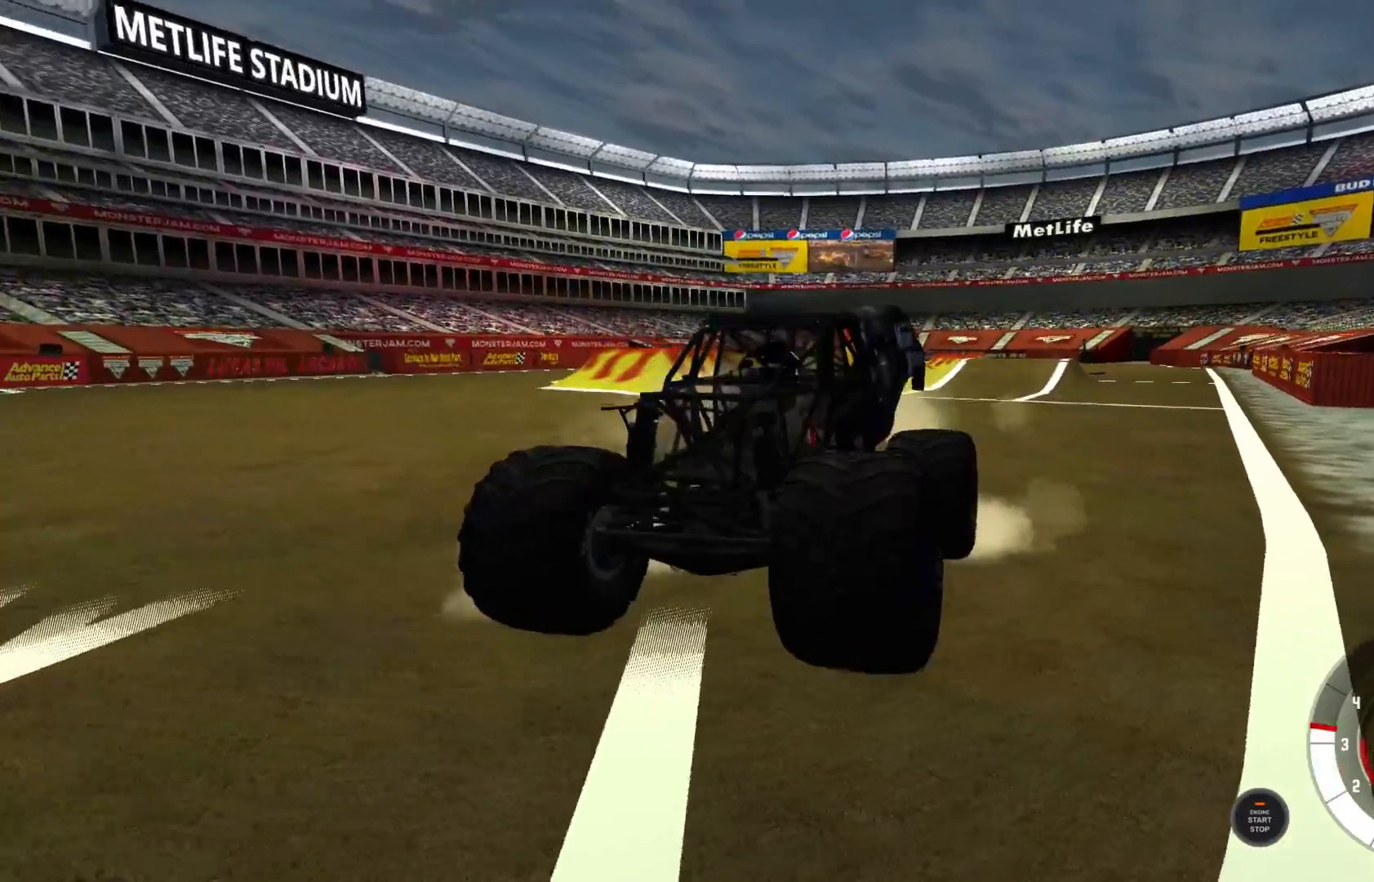
{"buttons": ["R2"], "left_stick": "center", "right_stick": "center", "events": [[17, "right_stick", "down"], [367, "right_stick", "center"]]}
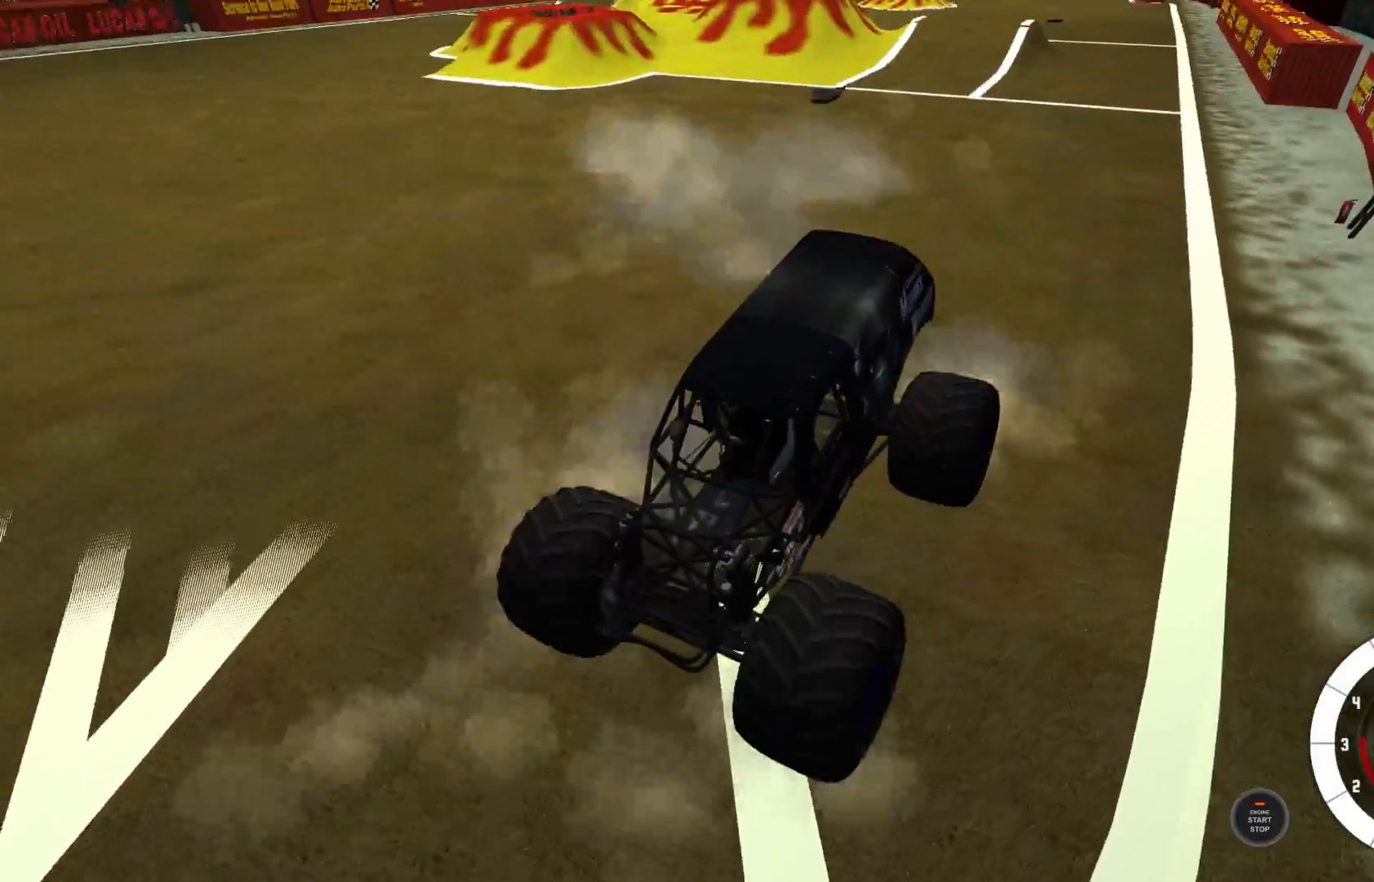
{"buttons": ["R2"], "left_stick": "left", "right_stick": "center", "events": [[67, "right_stick", "up"], [250, "right_stick", "center"], [267, "left_stick", "left"]]}
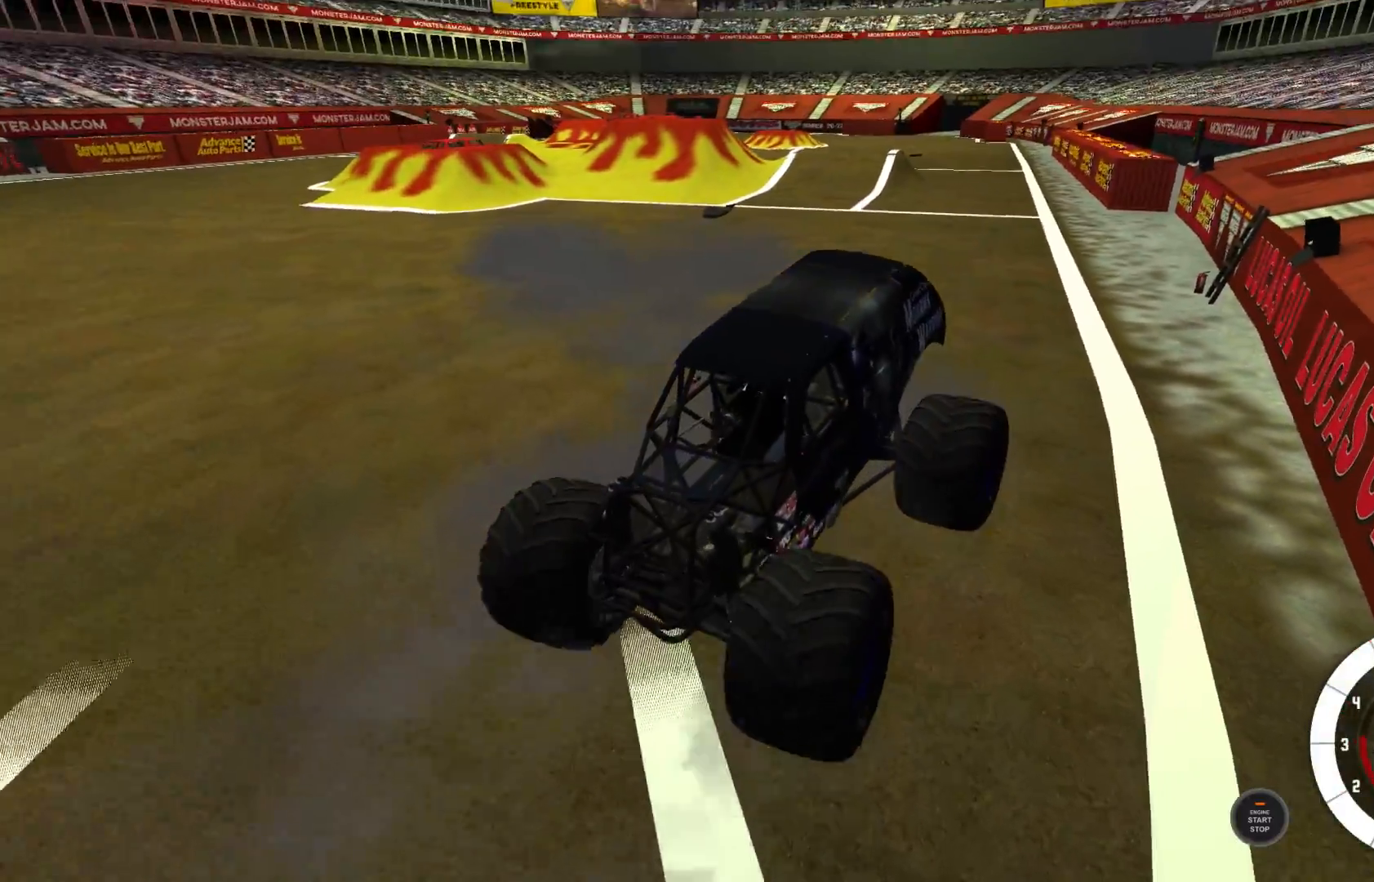
{"buttons": ["L1", "R2"], "left_stick": "left", "right_stick": "center", "events": [[17, "L1", "down"], [183, "R2", "up"], [400, "R2", "down"]]}
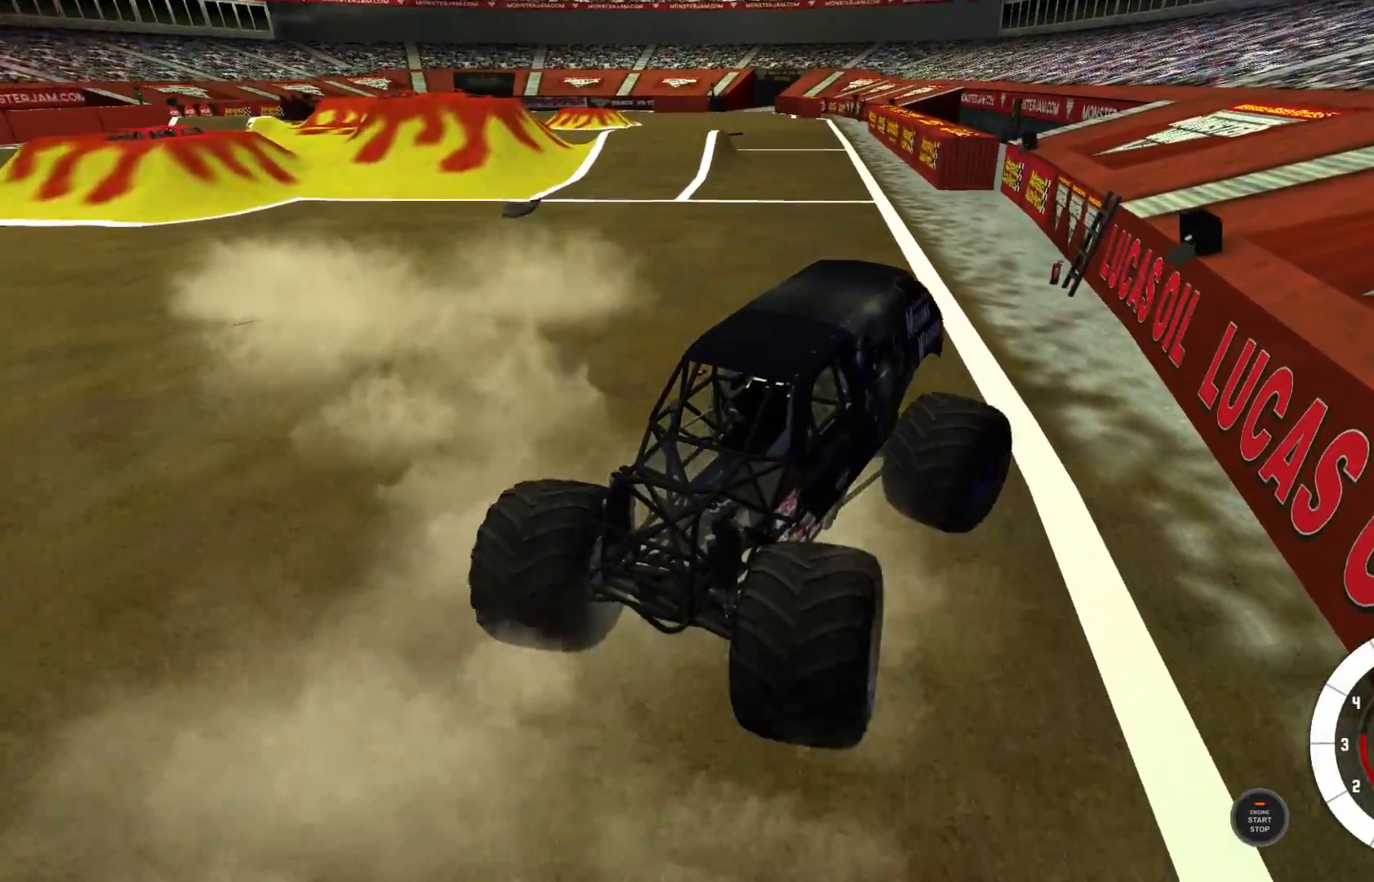
{"buttons": ["A", "L1", "L2"], "left_stick": "left", "right_stick": "center", "events": [[133, "R2", "up"], [200, "L2", "down"], [433, "A", "down"]]}
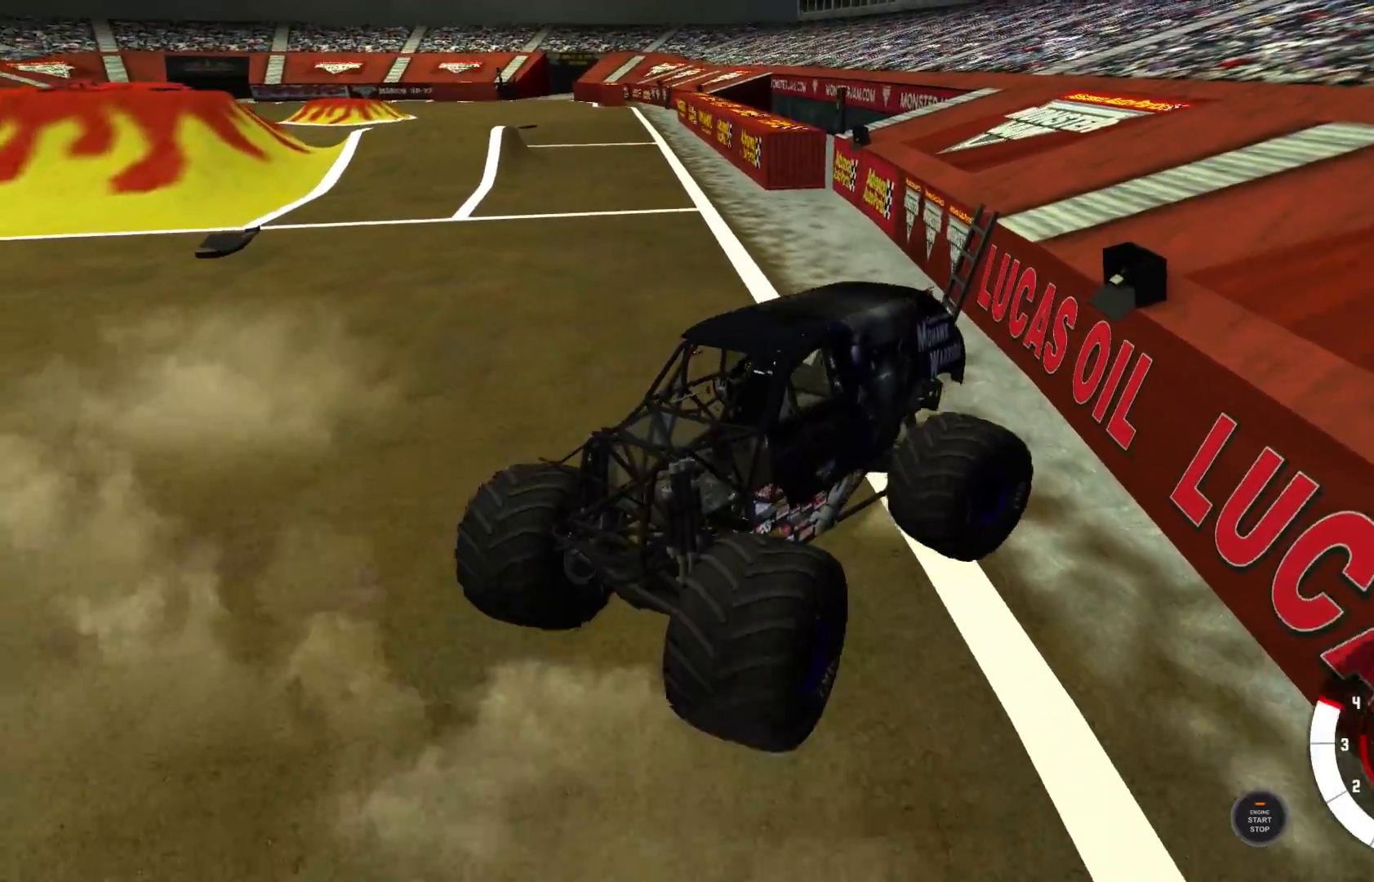
{"buttons": [], "left_stick": "center", "right_stick": "left", "events": [[17, "A", "up"], [100, "A", "down"], [200, "A", "up"], [217, "L1", "up"], [267, "L2", "up"], [267, "left_stick", "center"], [433, "right_stick", "left"]]}
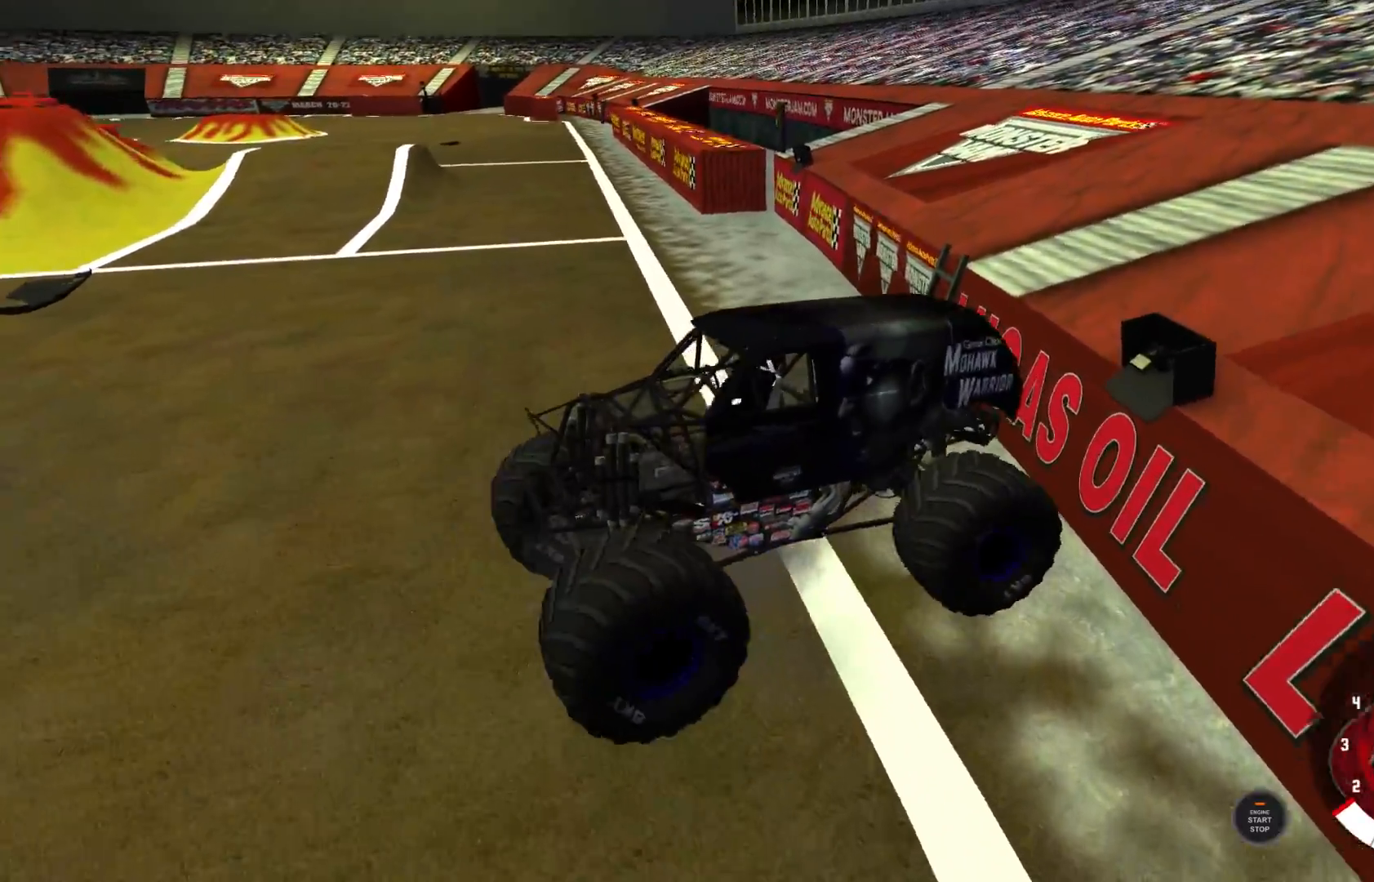
{"buttons": ["R2"], "left_stick": "up-right", "right_stick": "center", "events": [[33, "R3", "down"], [133, "right_stick", "center"], [200, "R3", "up"], [217, "right_stick", "left"], [250, "left_stick", "right"], [283, "R2", "down"], [283, "right_stick", "center"], [417, "left_stick", "up-right"]]}
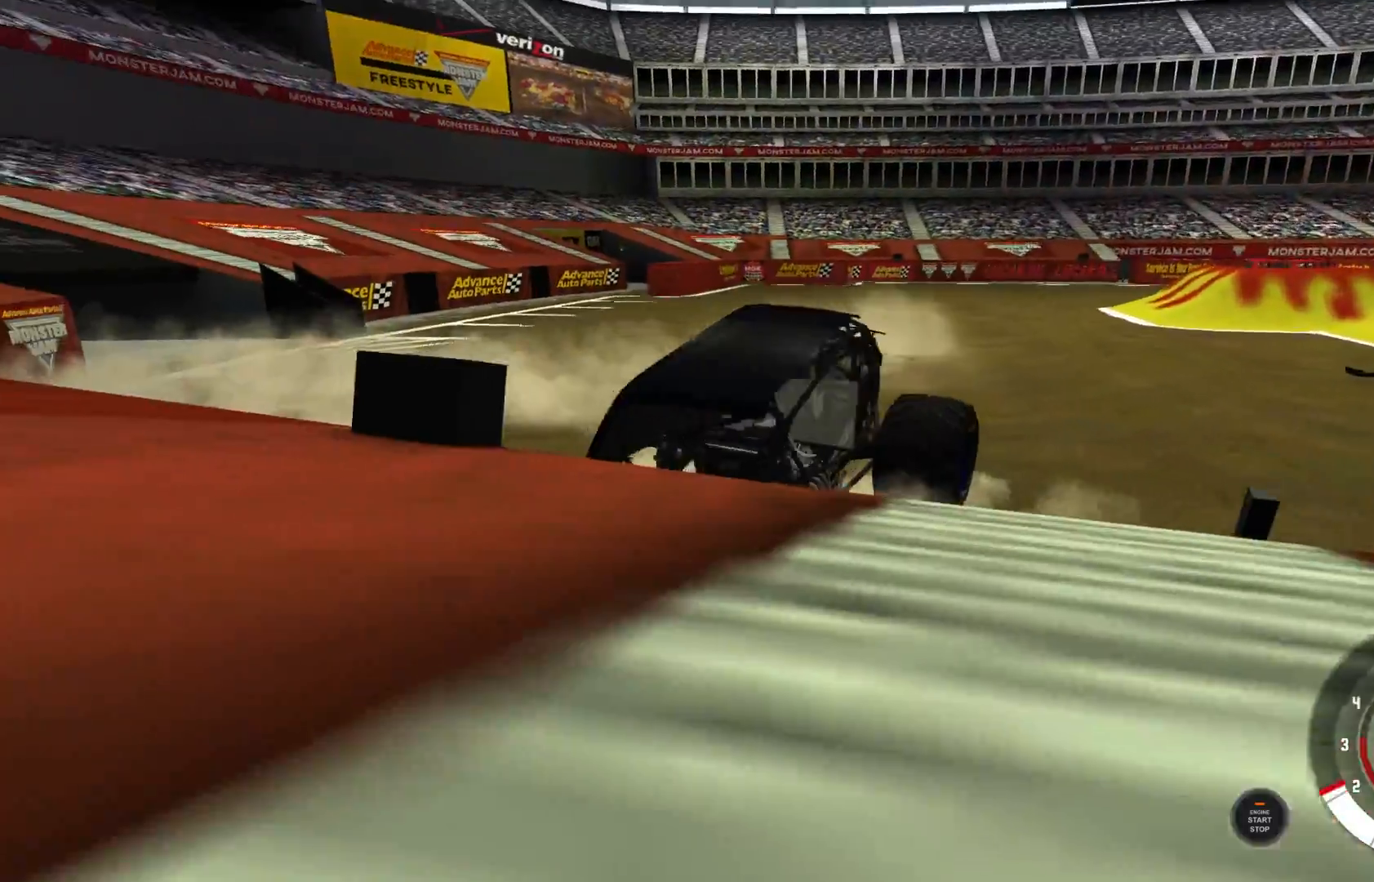
{"buttons": [], "left_stick": "up-right", "right_stick": "center", "events": [[17, "R2", "up"], [100, "R2", "down"], [300, "R2", "up"], [383, "R3", "down"], [500, "R3", "up"]]}
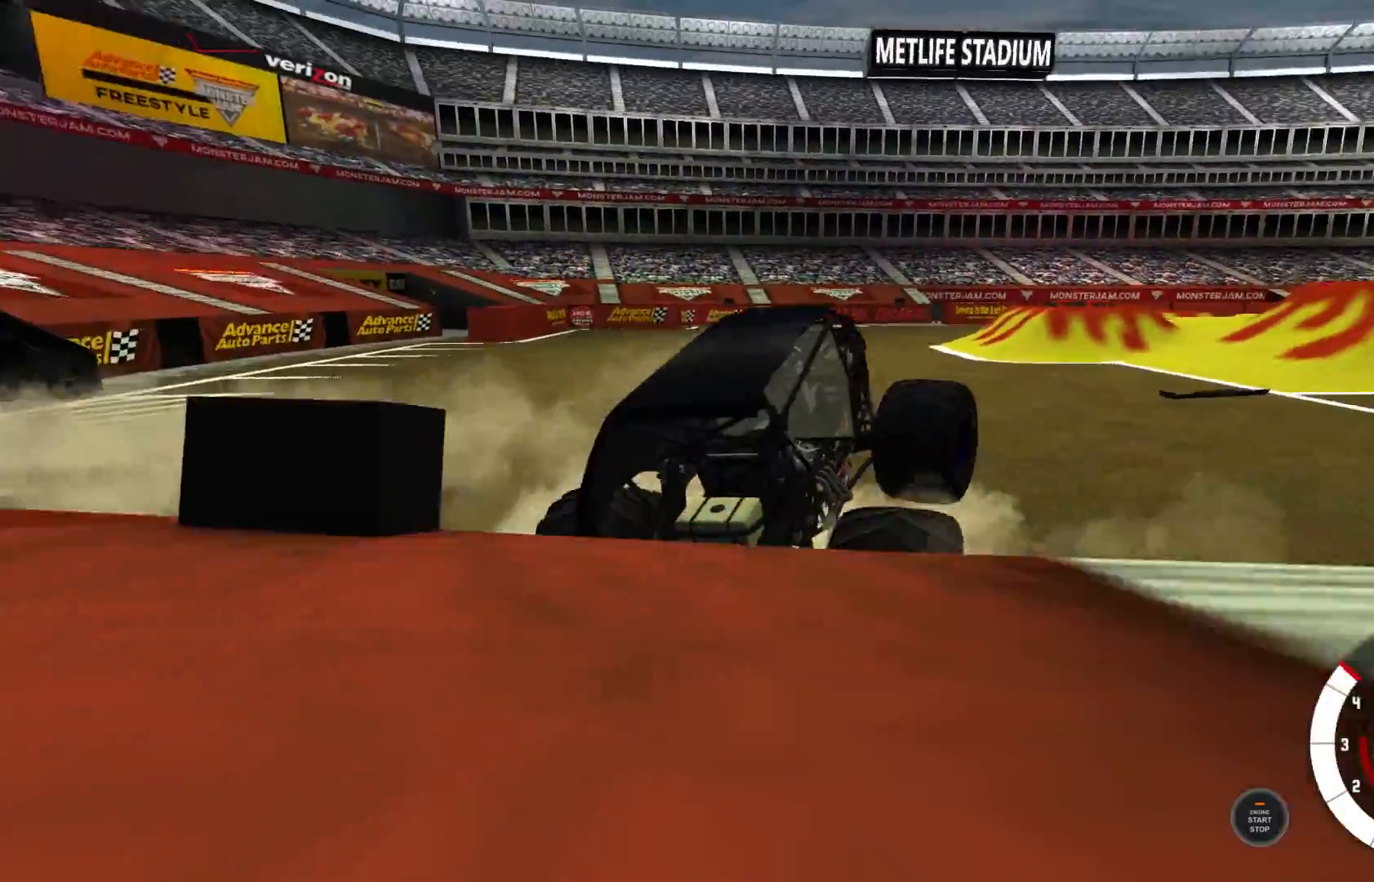
{"buttons": ["R2"], "left_stick": "center", "right_stick": "center", "events": [[100, "left_stick", "right"], [133, "R2", "down"], [333, "R2", "up"], [450, "left_stick", "center"], [467, "R2", "down"]]}
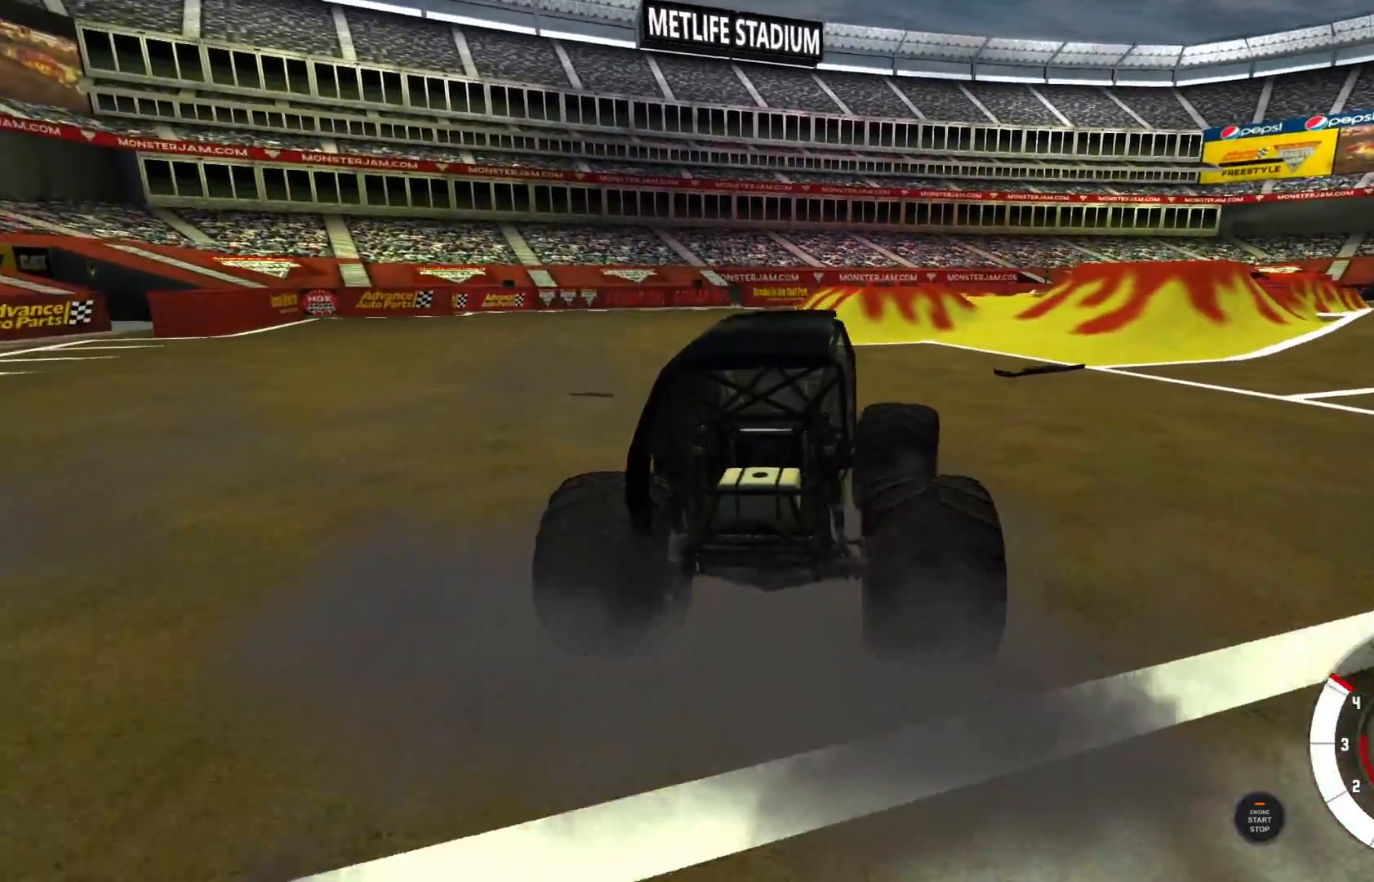
{"buttons": ["R2"], "left_stick": "center", "right_stick": "left", "events": [[217, "right_stick", "left"]]}
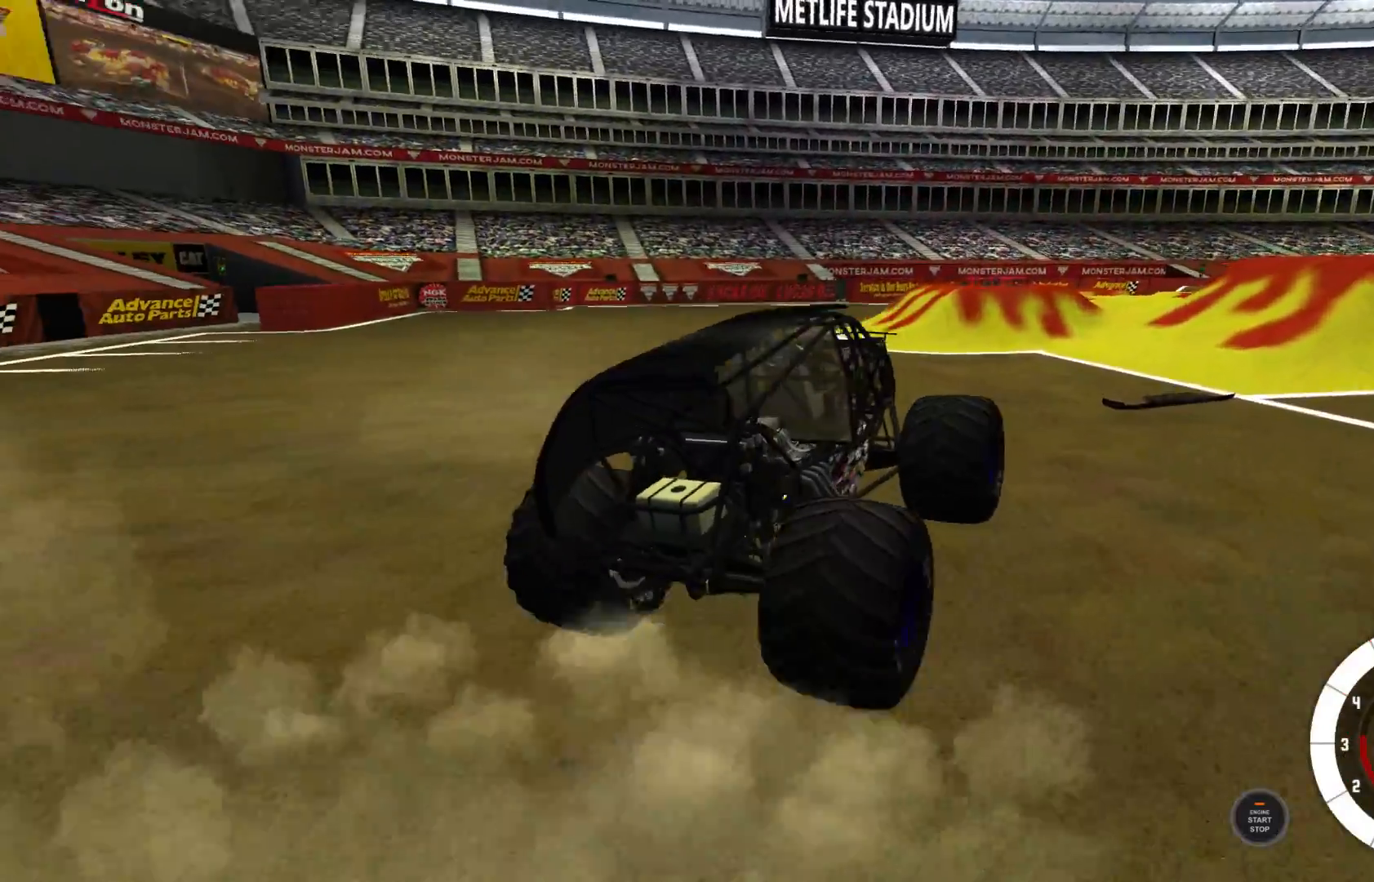
{"buttons": ["R2"], "left_stick": "center", "right_stick": "up-right", "events": [[50, "right_stick", "center"], [400, "right_stick", "up-right"]]}
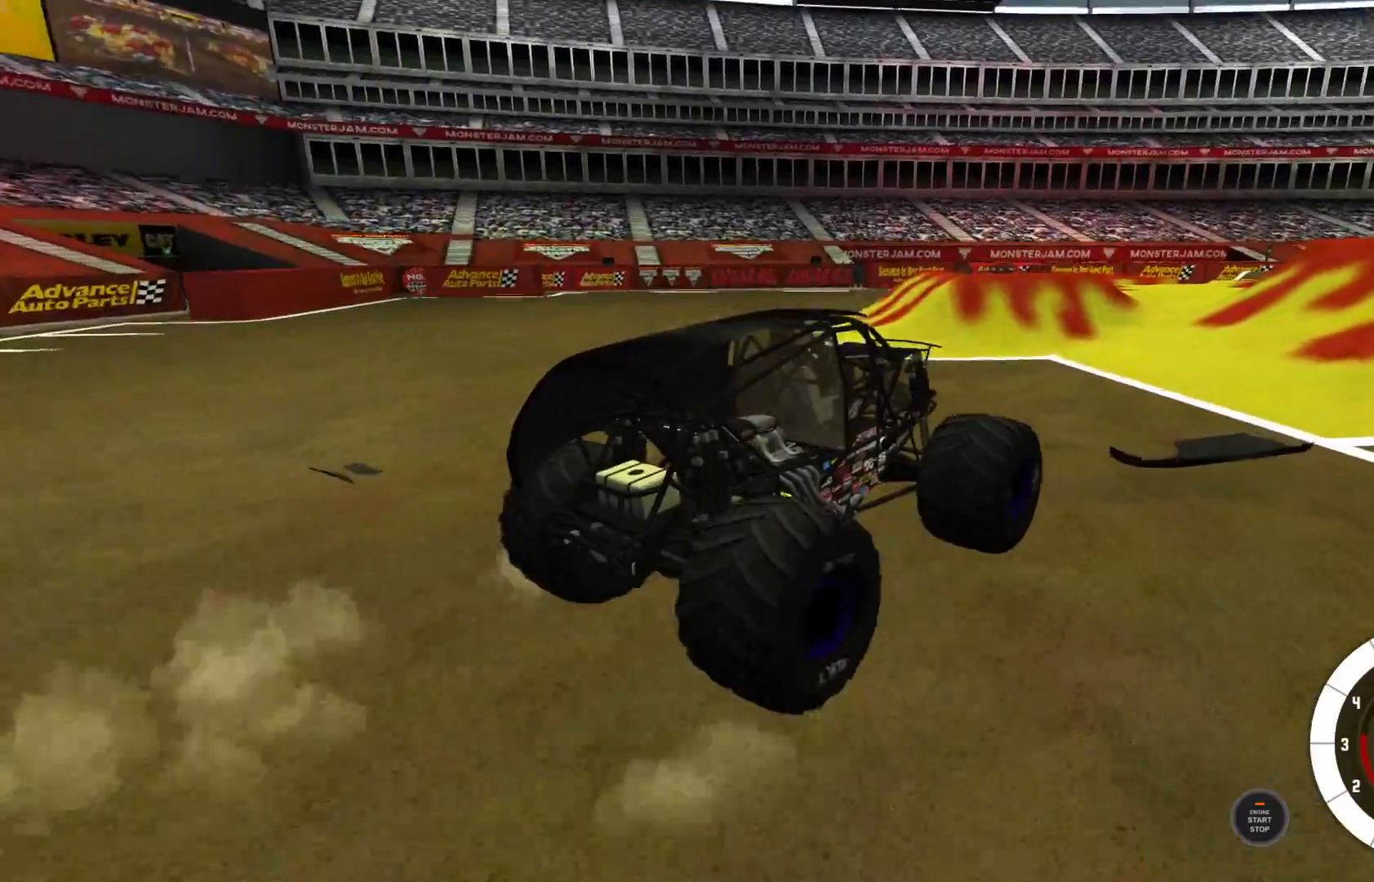
{"buttons": ["R2"], "left_stick": "left", "right_stick": "center", "events": [[33, "left_stick", "left"], [200, "right_stick", "center"], [217, "R2", "up"], [467, "R2", "down"]]}
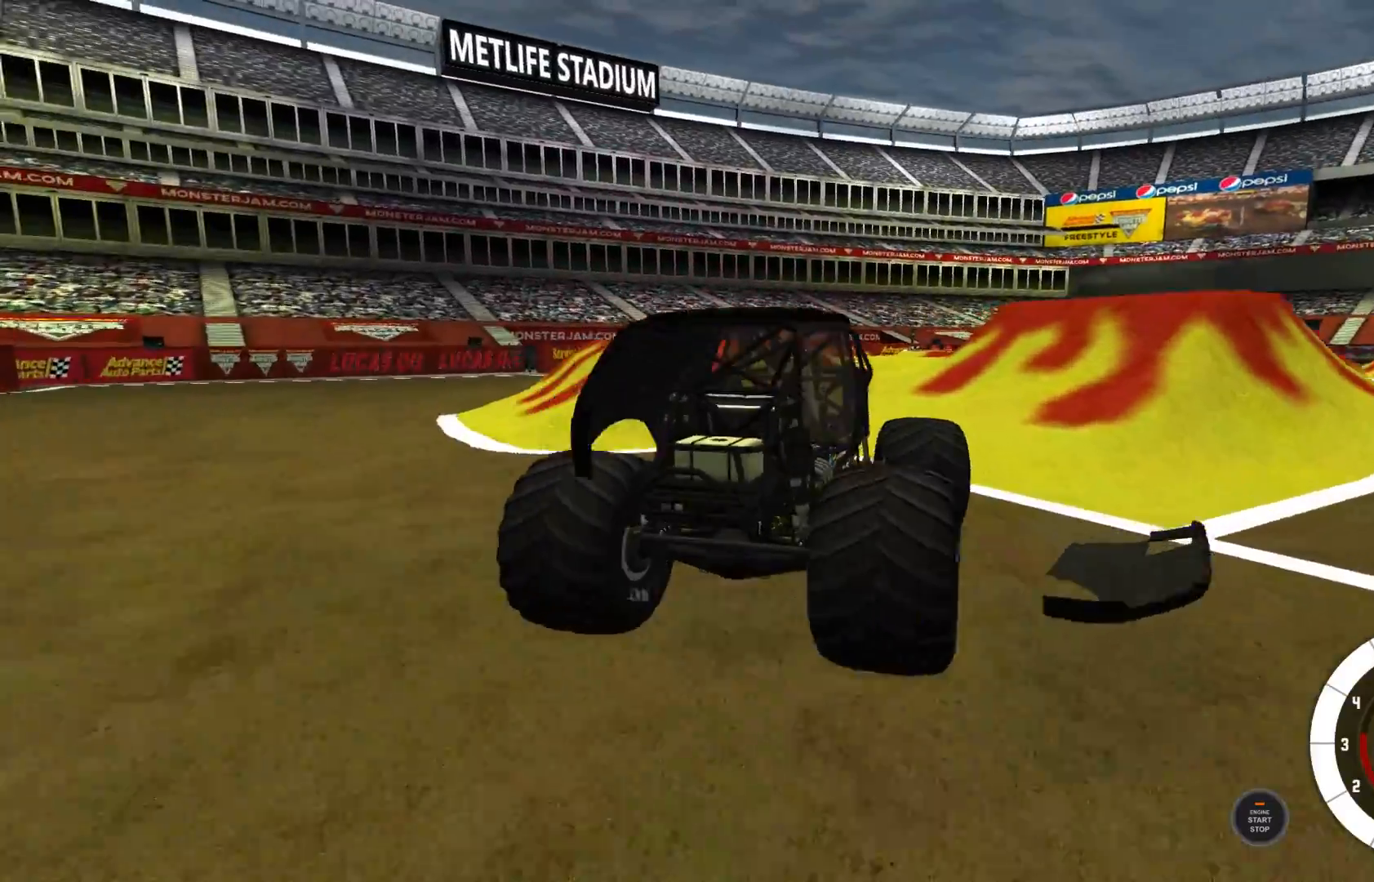
{"buttons": ["R2"], "left_stick": "right", "right_stick": "center", "events": [[167, "left_stick", "center"], [233, "left_stick", "right"]]}
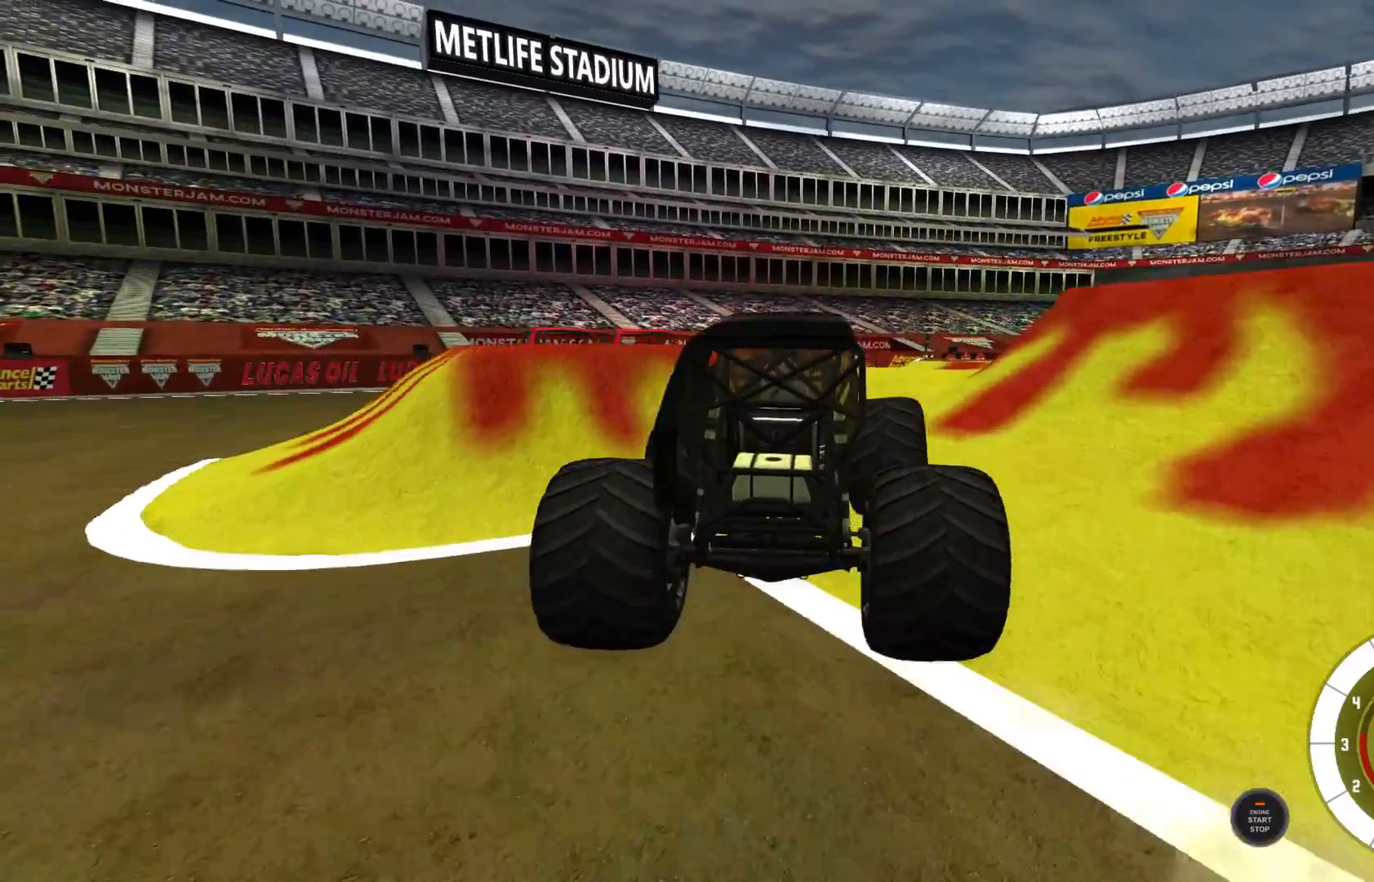
{"buttons": ["L2"], "left_stick": "up", "right_stick": "center", "events": [[367, "left_stick", "up-right"], [483, "L2", "down"], [500, "R2", "up"], [500, "left_stick", "up"]]}
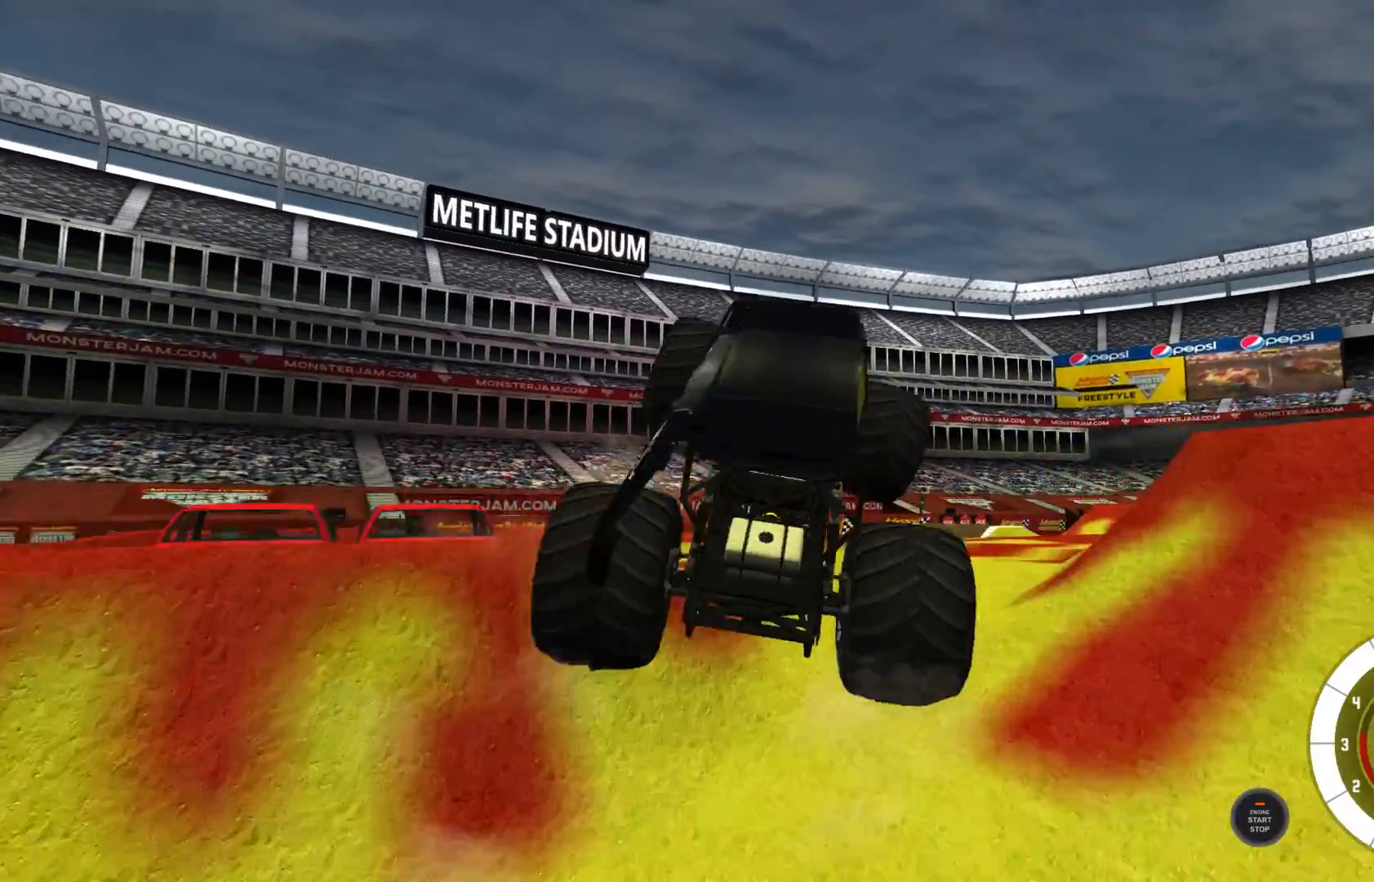
{"buttons": ["L2"], "left_stick": "up", "right_stick": "center", "events": []}
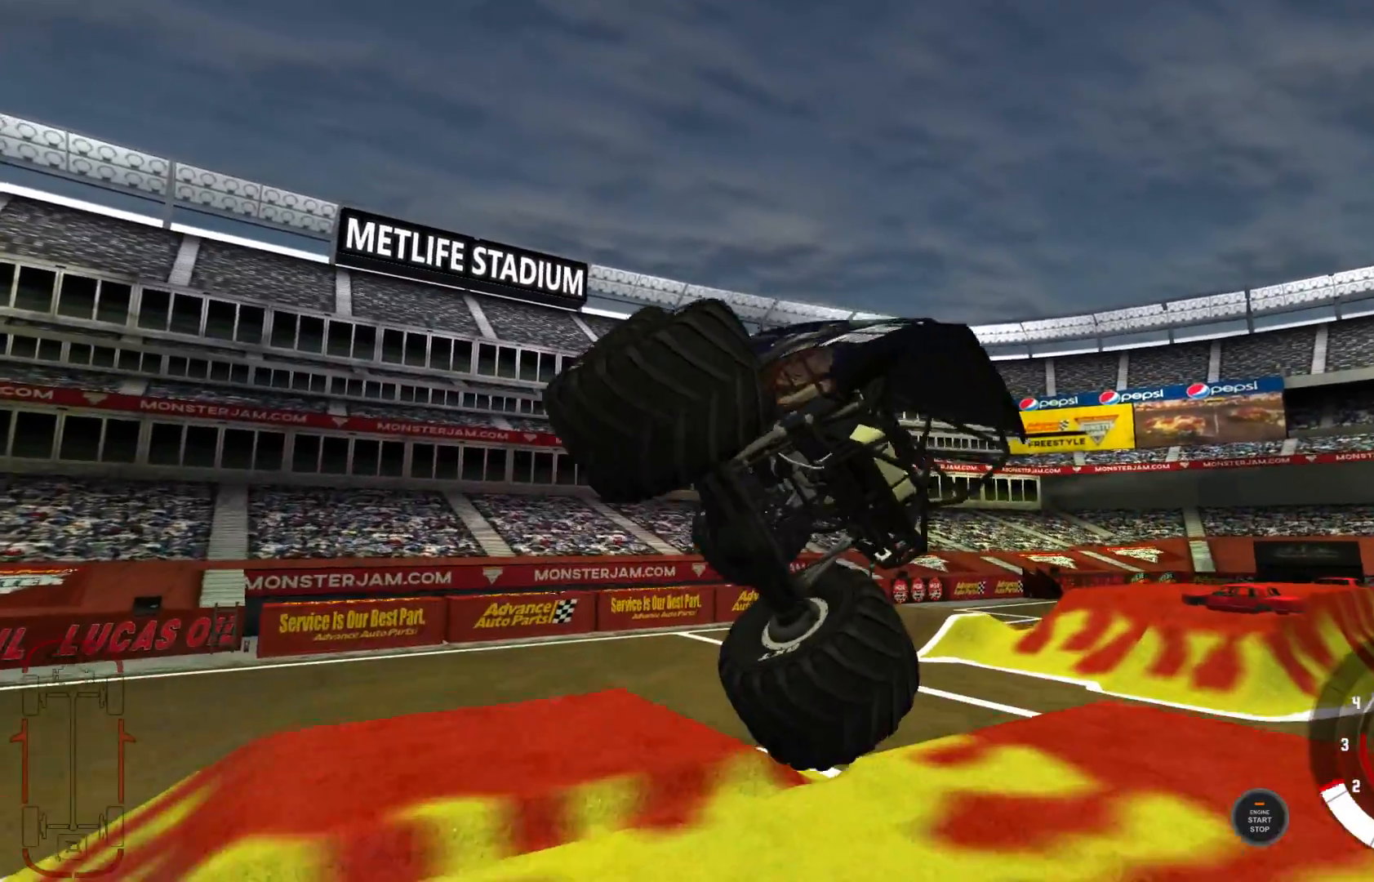
{"buttons": ["R2"], "left_stick": "down-left", "right_stick": "center", "events": [[183, "left_stick", "center"], [233, "left_stick", "down"], [250, "L2", "up"], [400, "left_stick", "down-left"], [433, "R2", "down"]]}